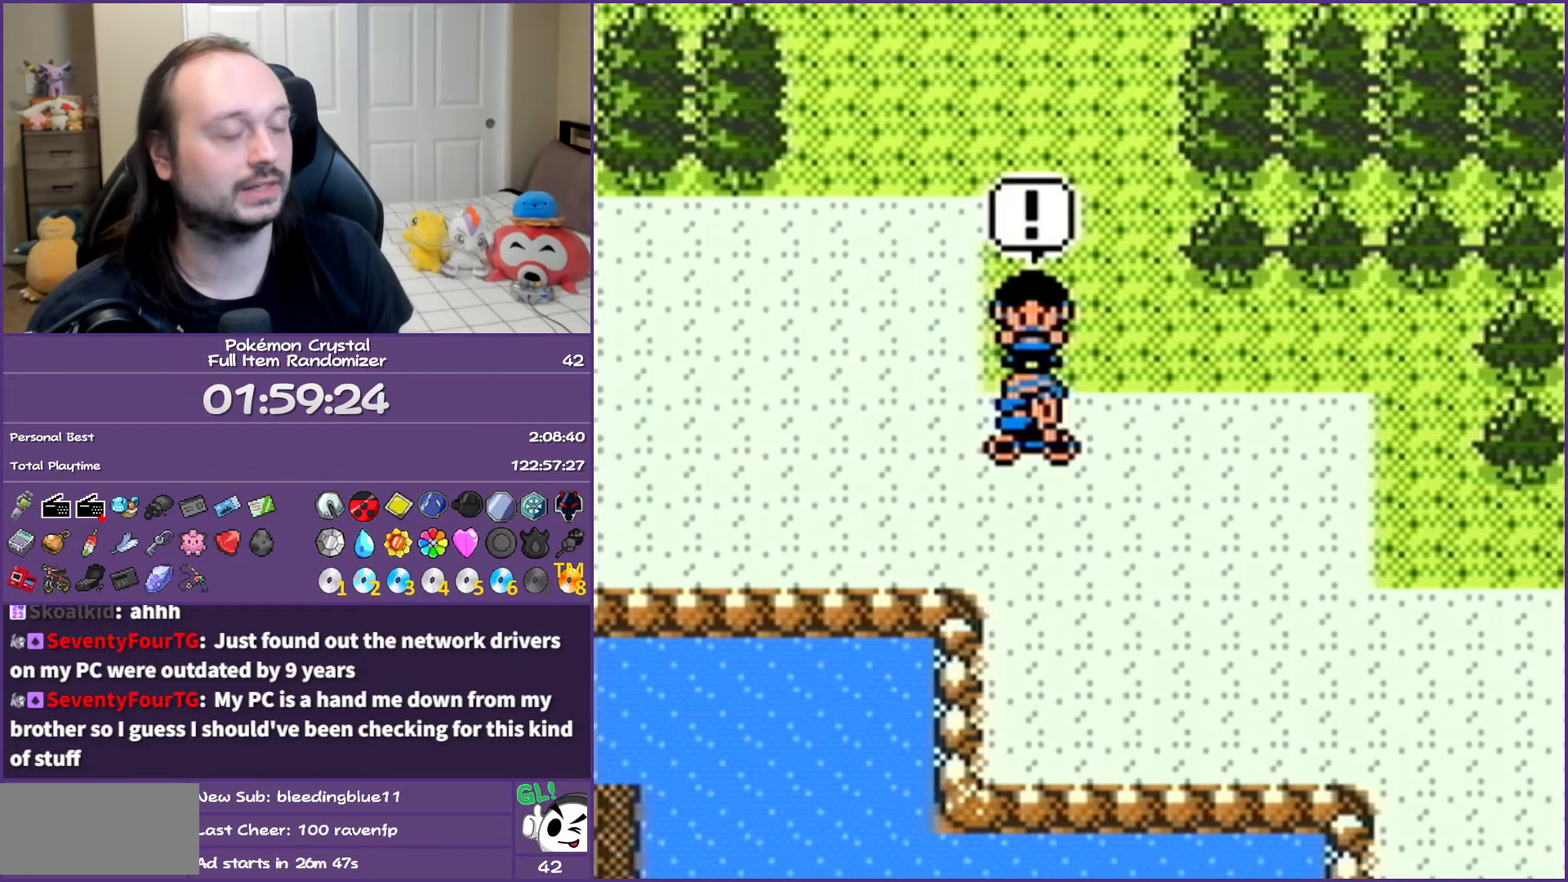
Gameplay with a controller (Nintendo layout); each line is a JSON object with the inputs held at the frame after it. "events" lists button and stick changes between this image and that frame as [ms after this image, input, new state], when the widget could be followed in between. Not read: L3 R3.
{"buttons": ["A"], "events": [[17, "A", "down"]]}
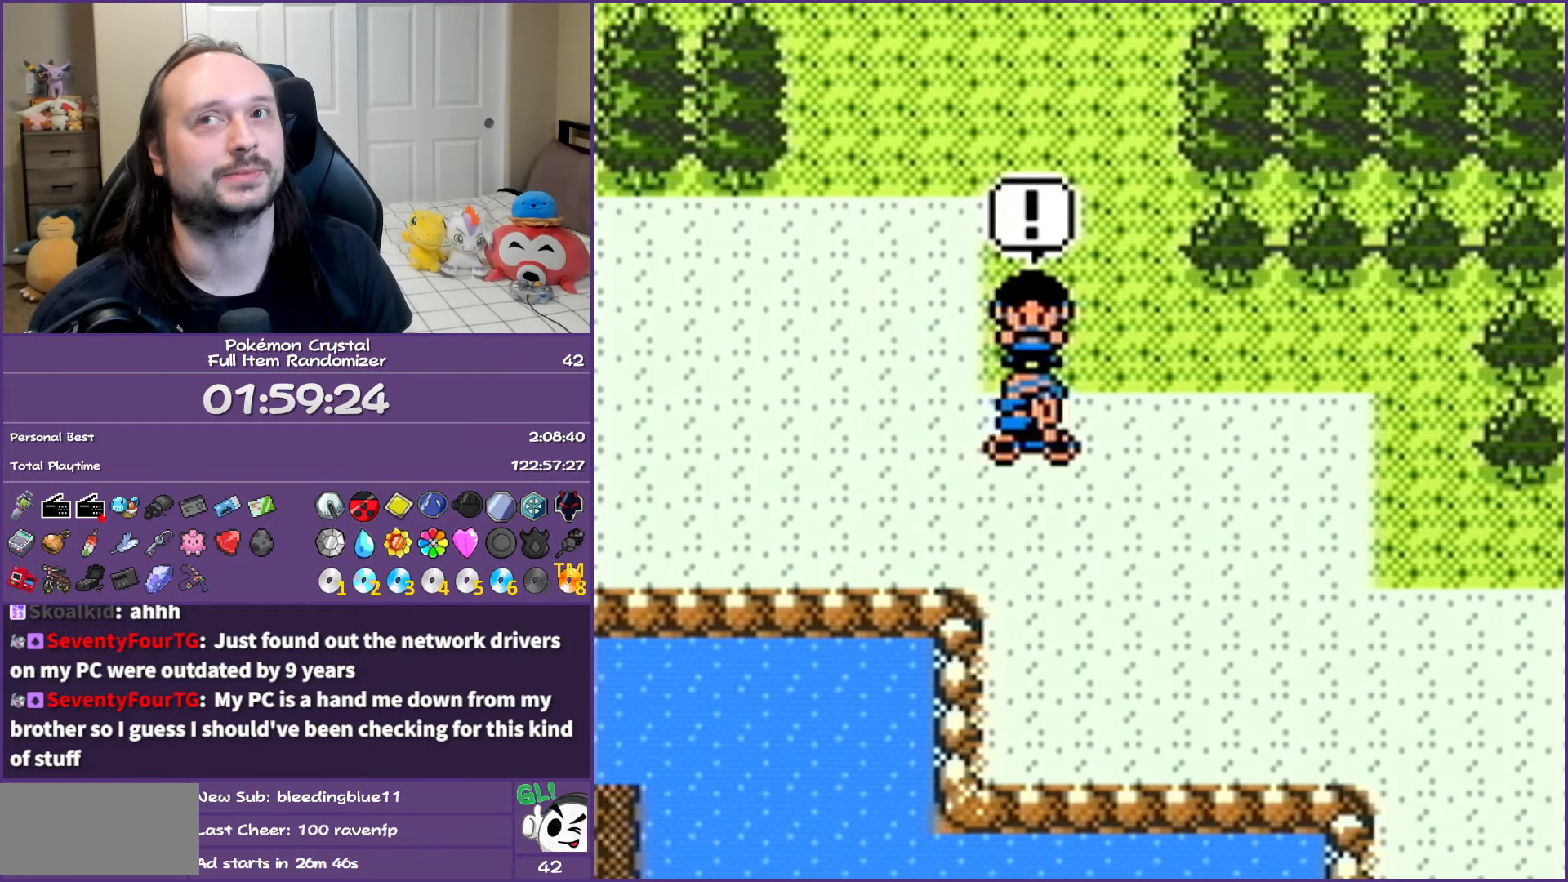
{"buttons": ["A"], "events": []}
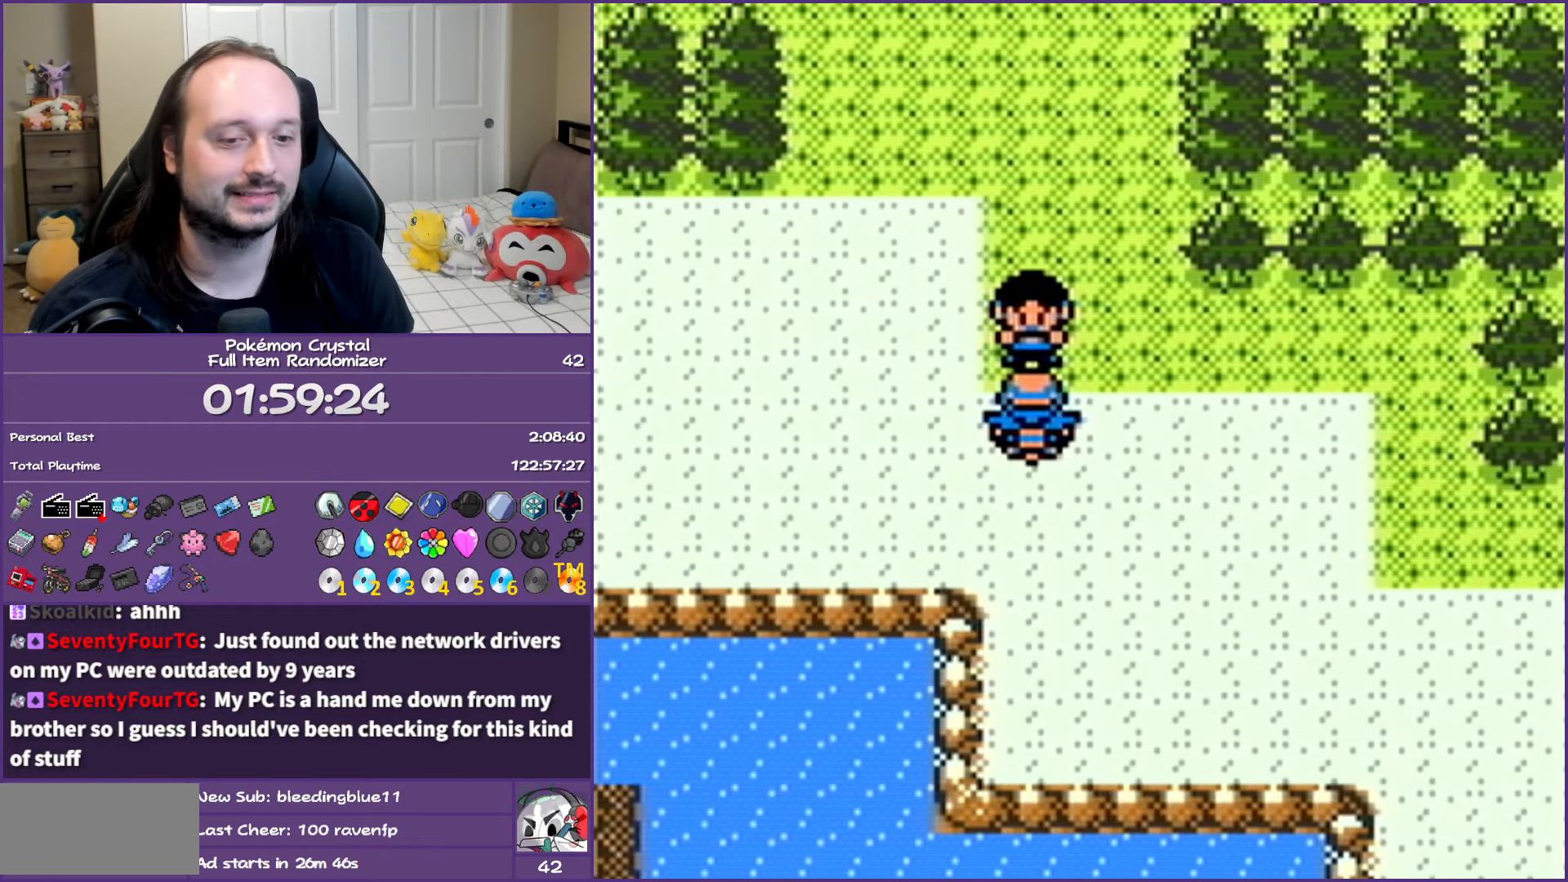
{"buttons": ["A"], "events": []}
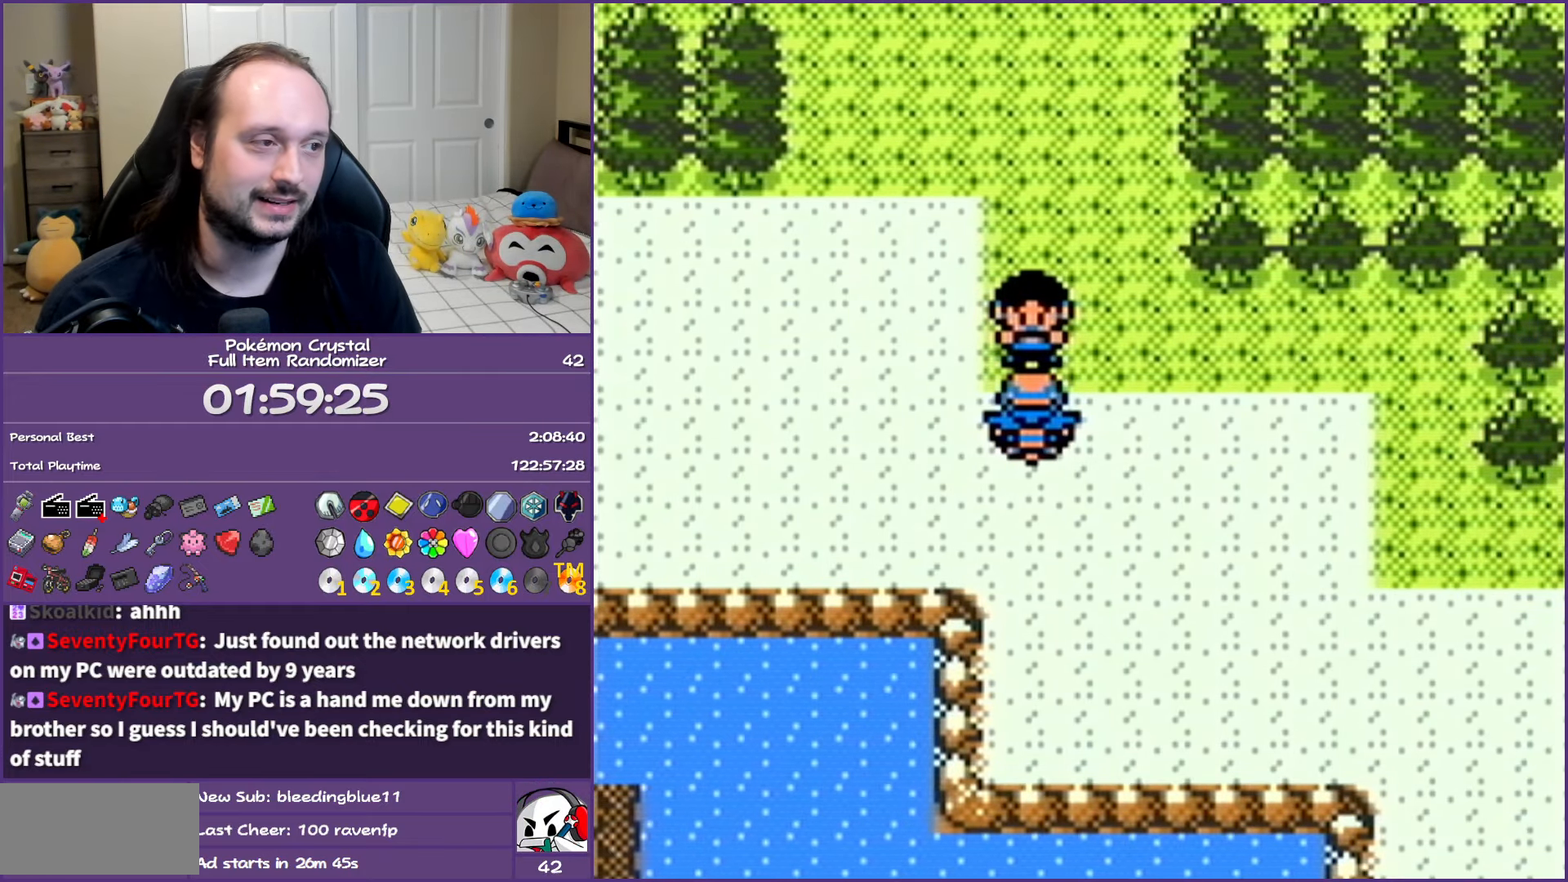
{"buttons": ["A"], "events": []}
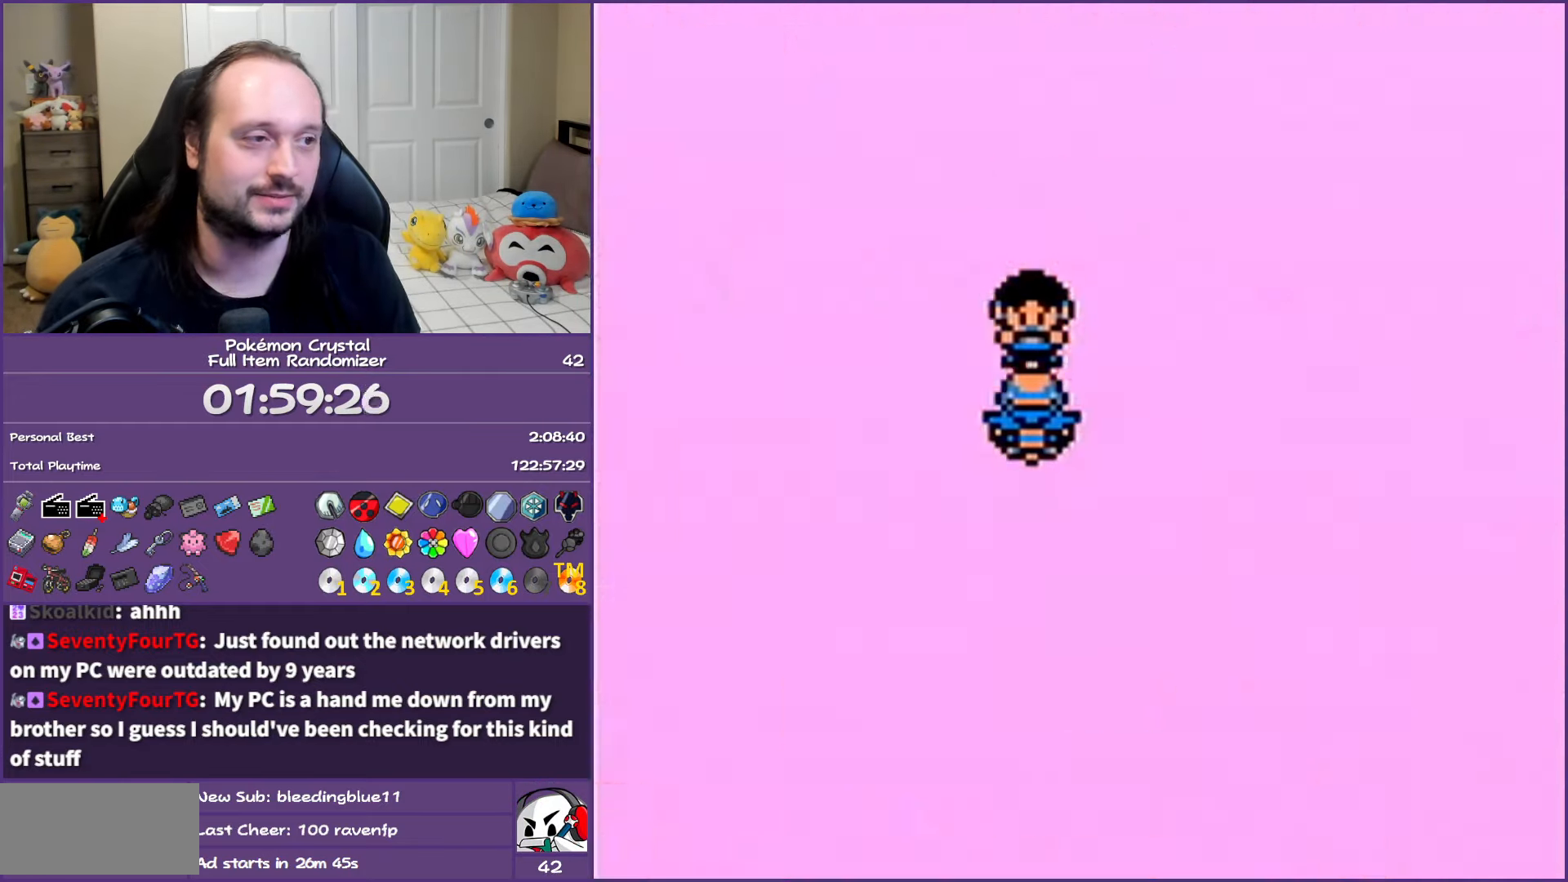
{"buttons": ["A"], "events": []}
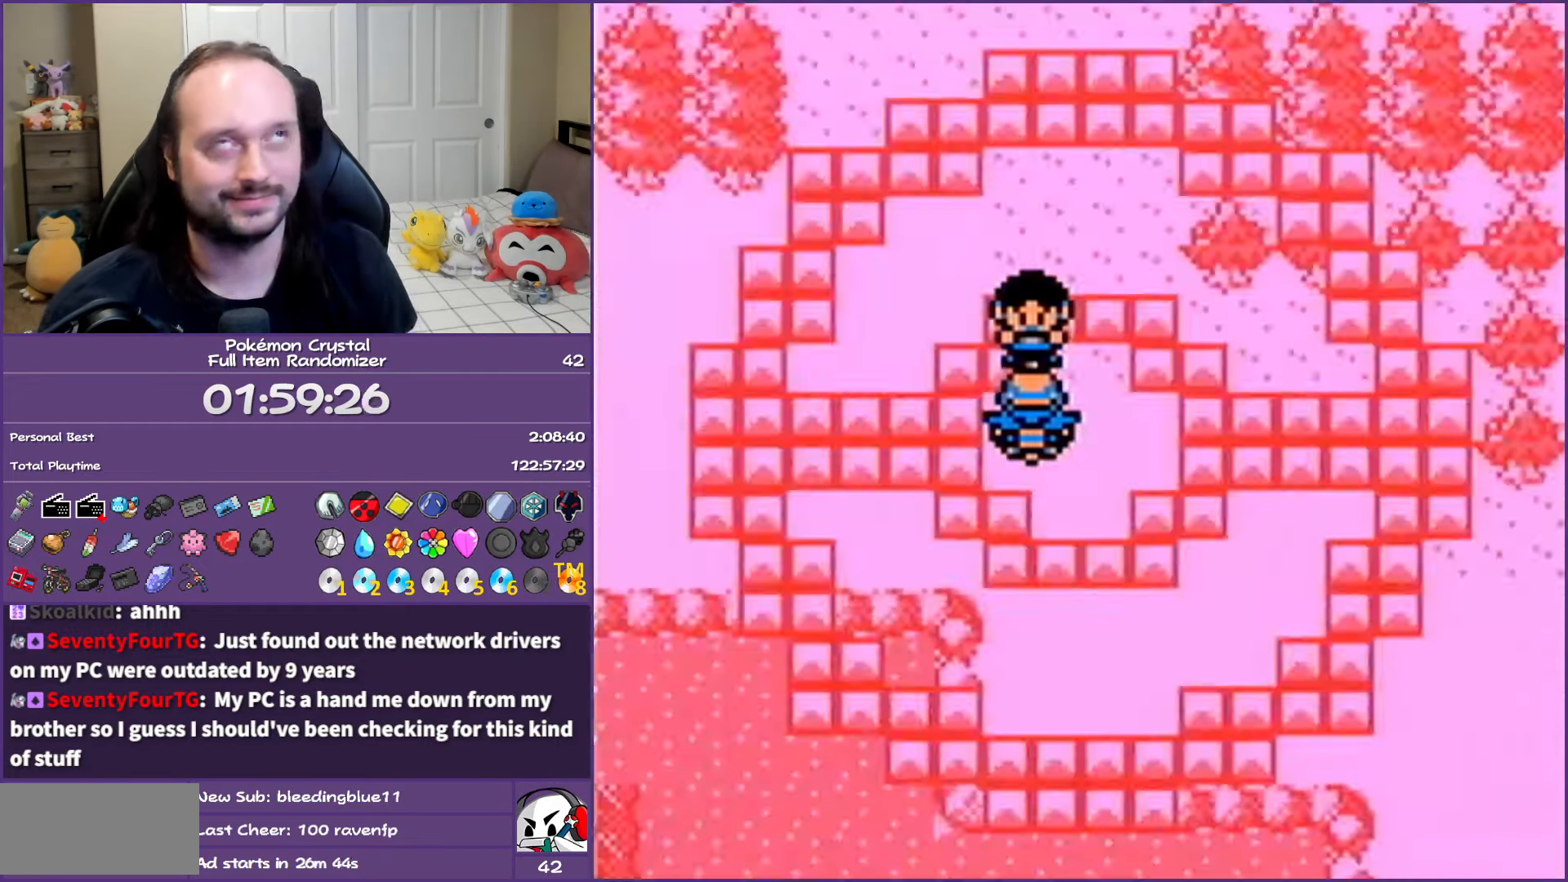
{"buttons": ["A"], "events": []}
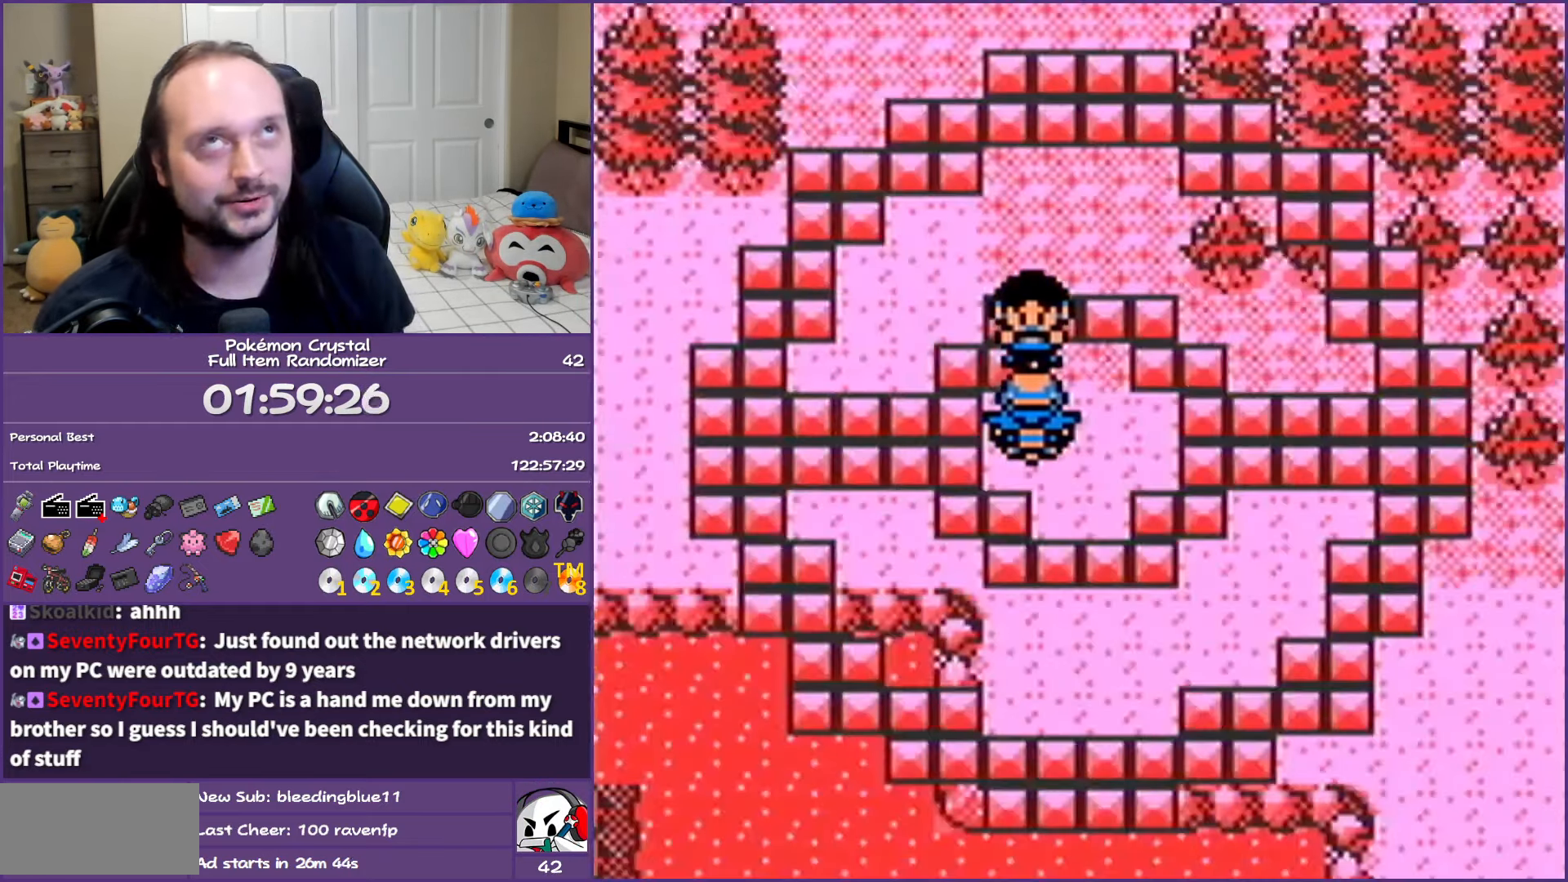
{"buttons": ["A"], "events": []}
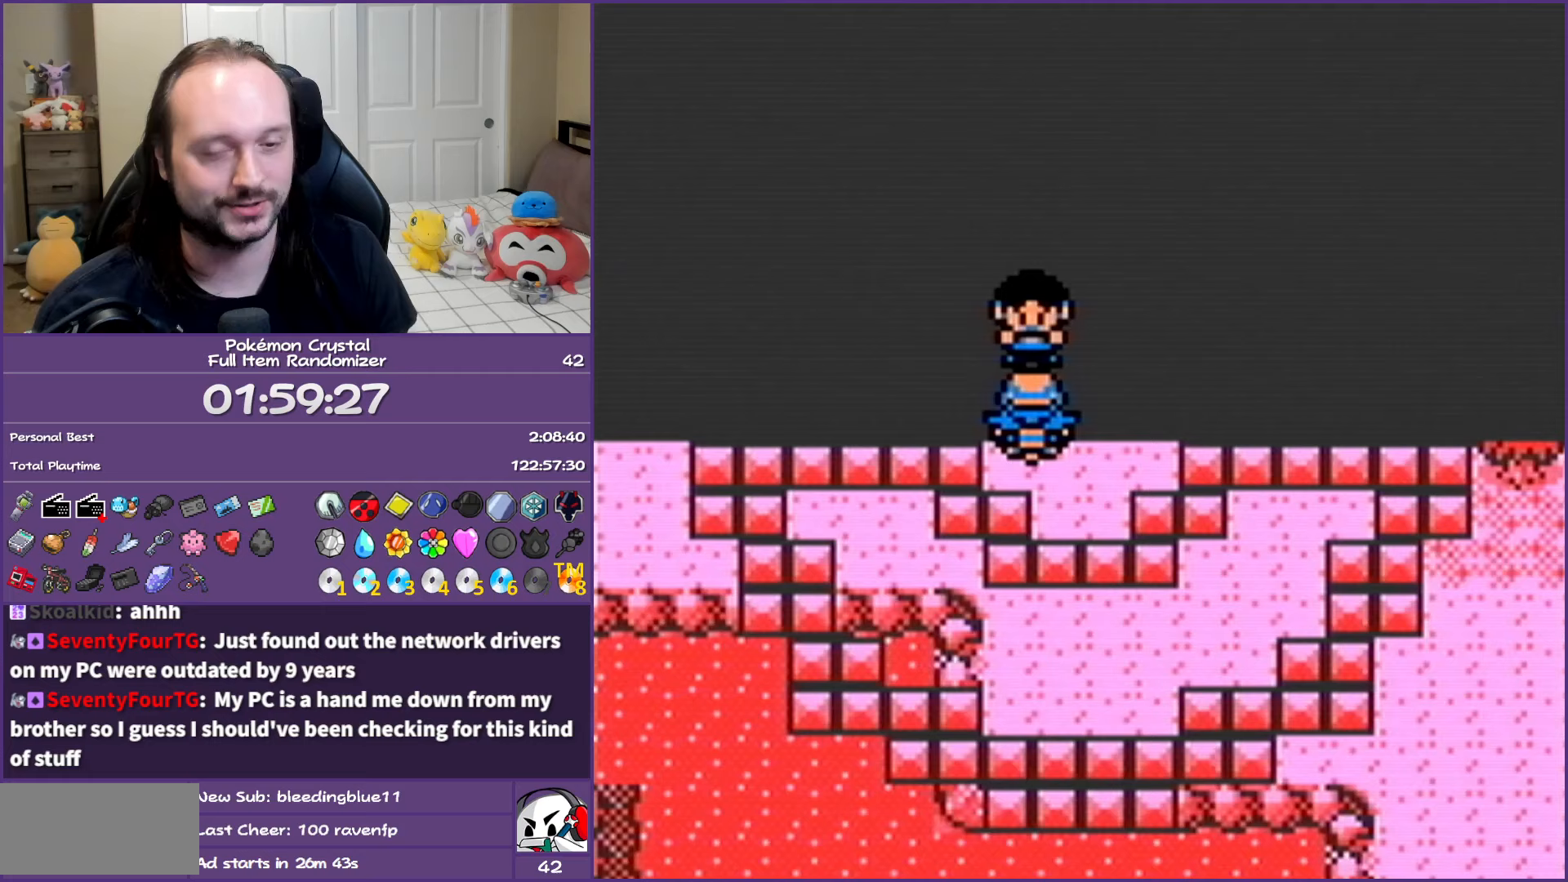
{"buttons": ["A"], "events": []}
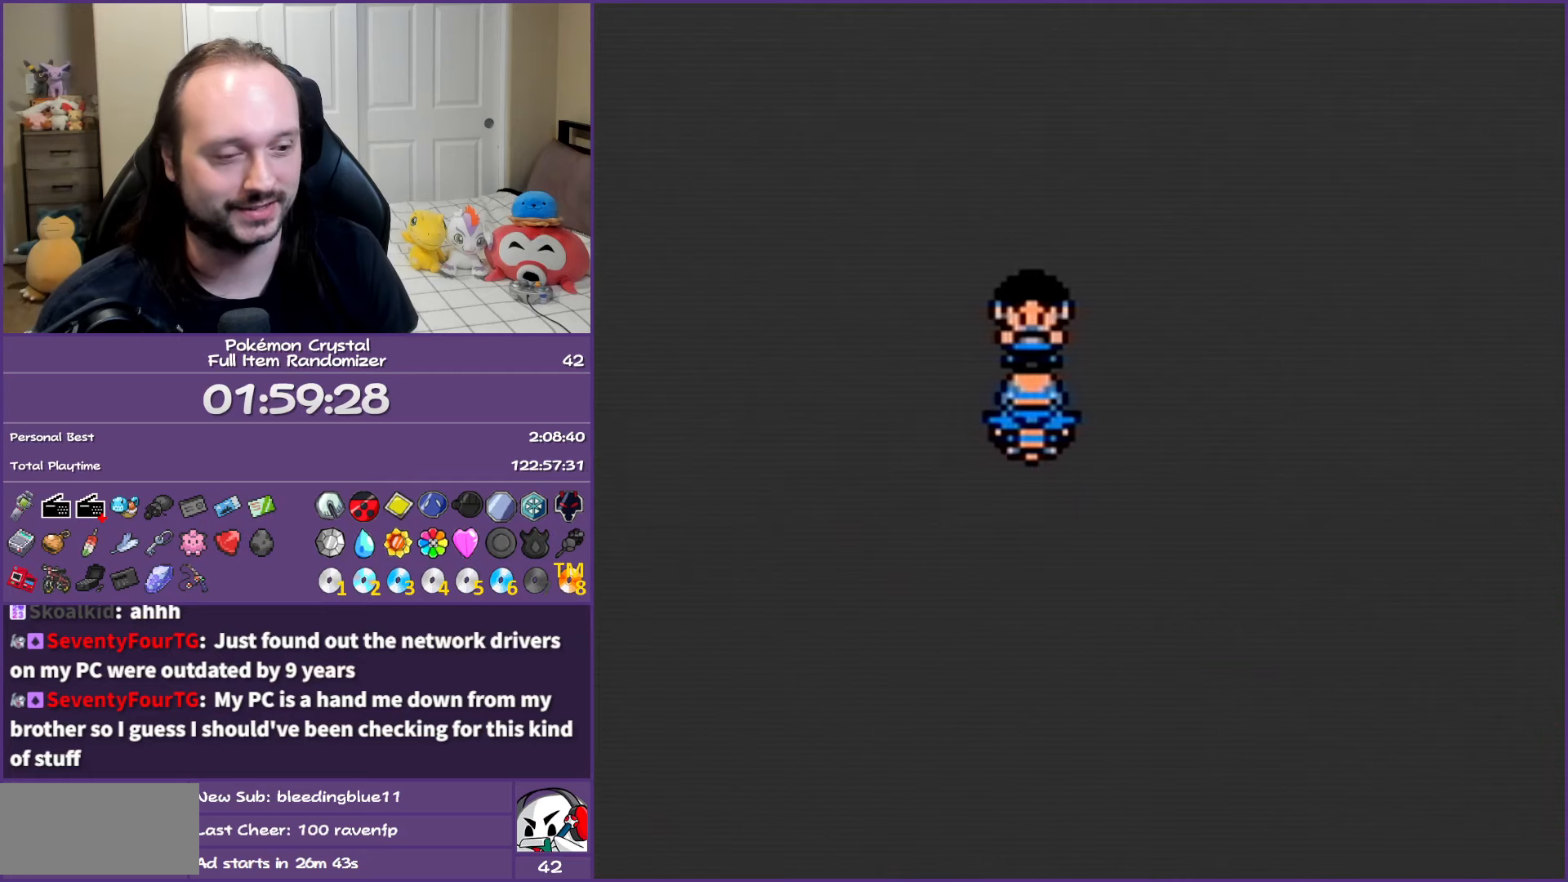
{"buttons": ["A"], "events": []}
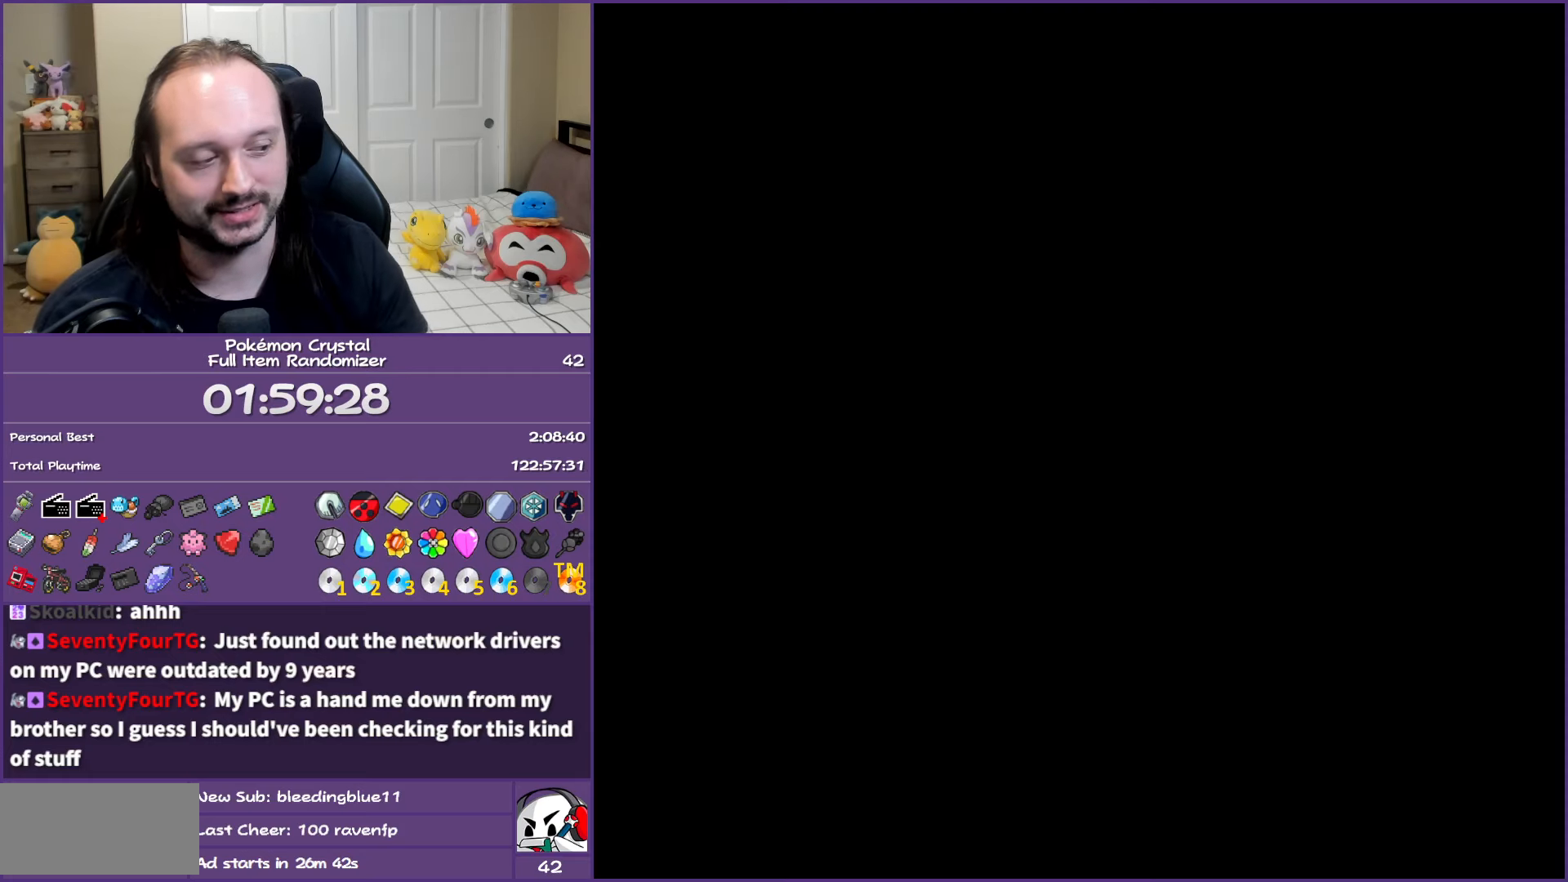
{"buttons": ["A"], "events": []}
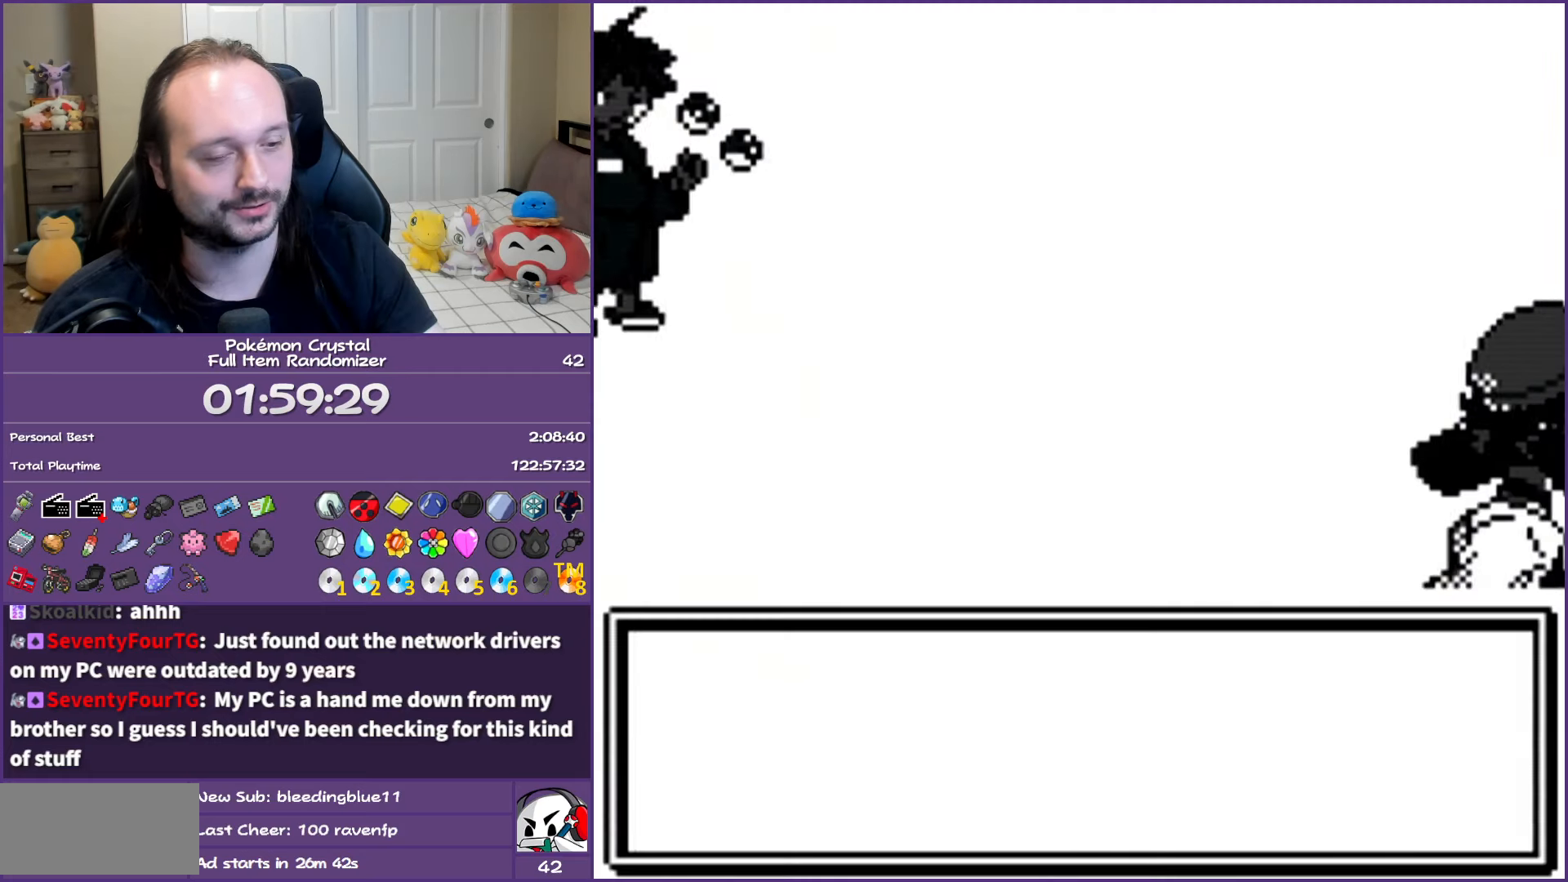
{"buttons": ["A"], "events": []}
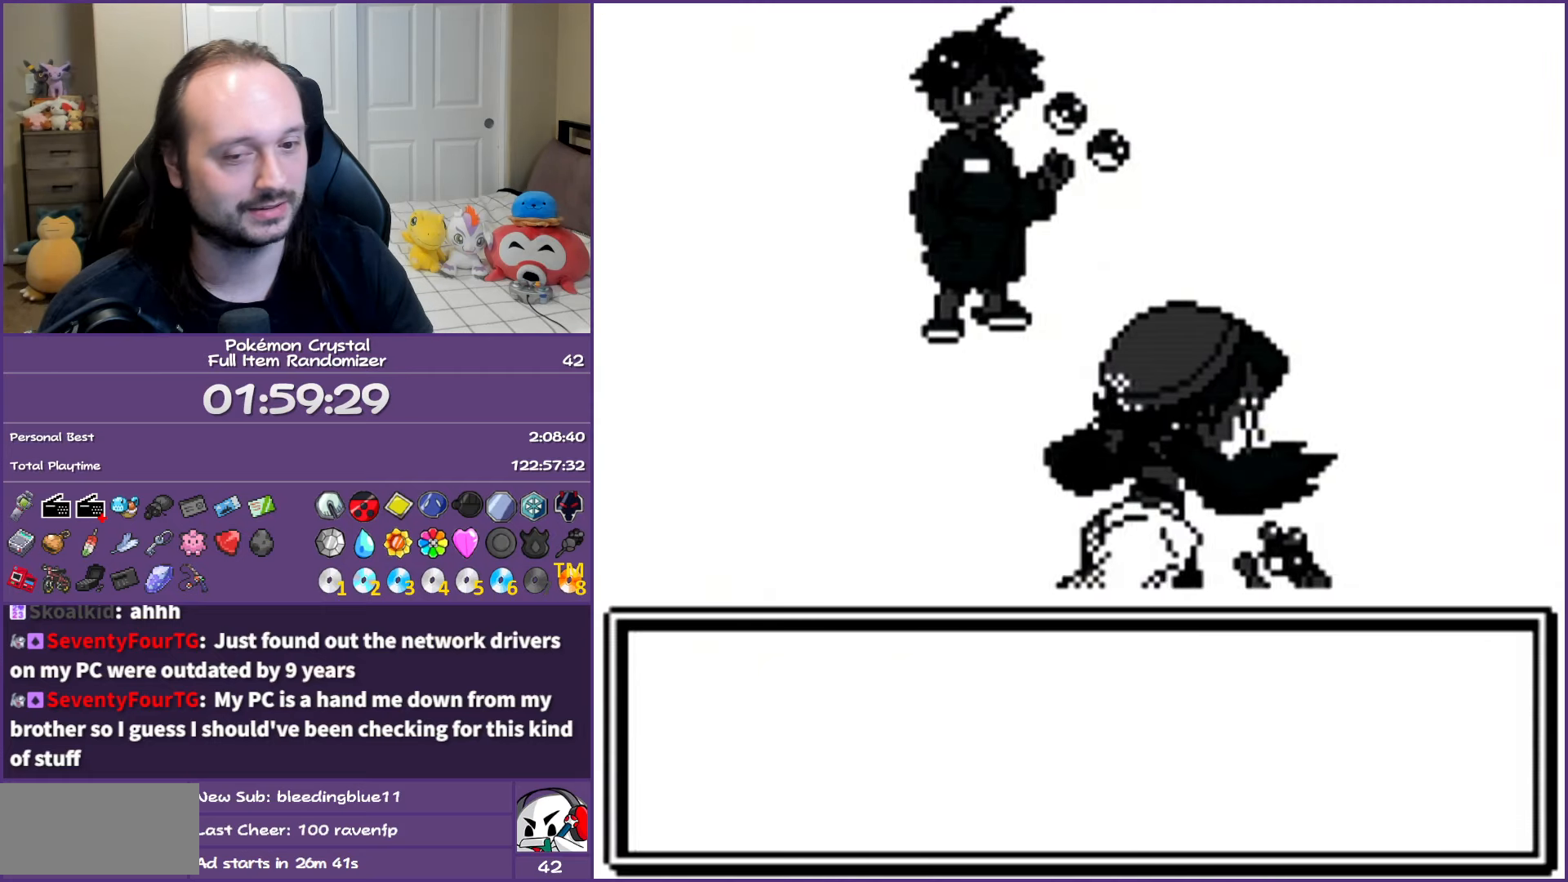
{"buttons": ["A"], "events": []}
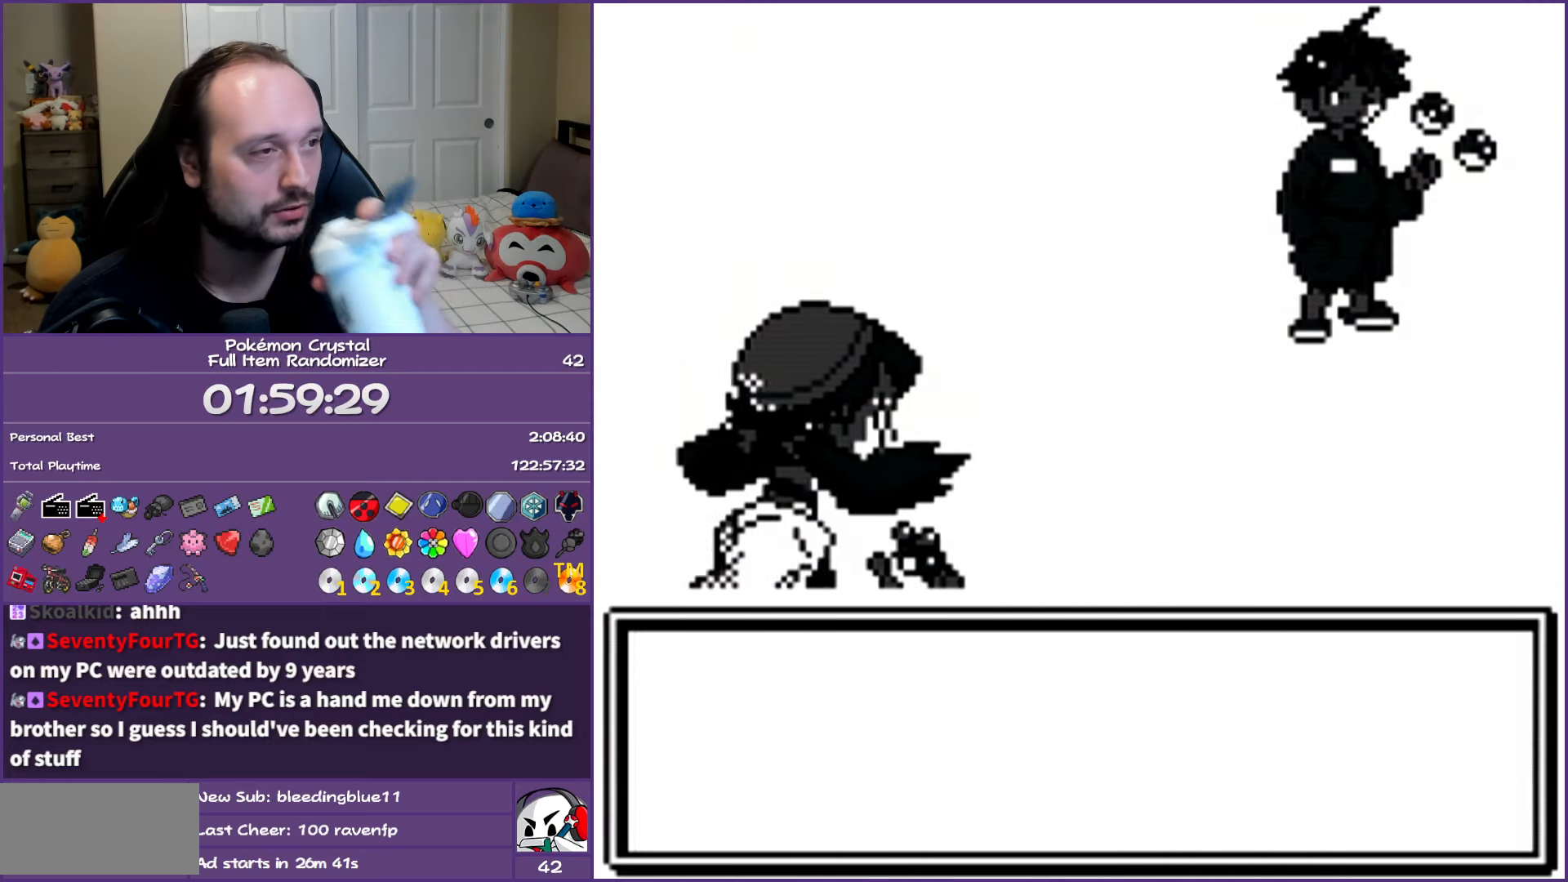
{"buttons": ["A"], "events": []}
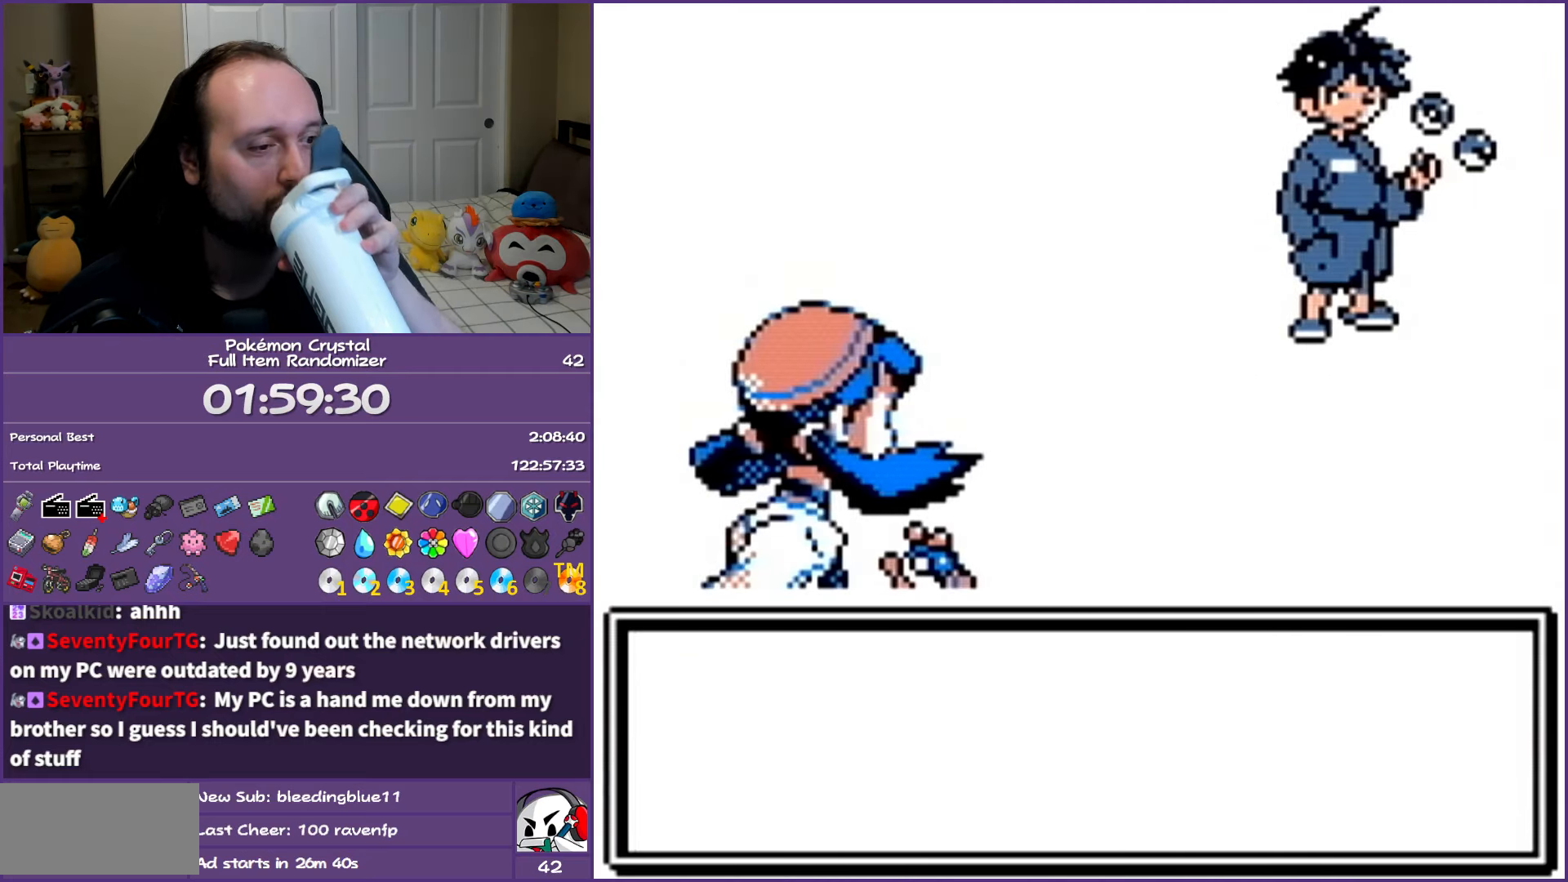
{"buttons": ["A"], "events": []}
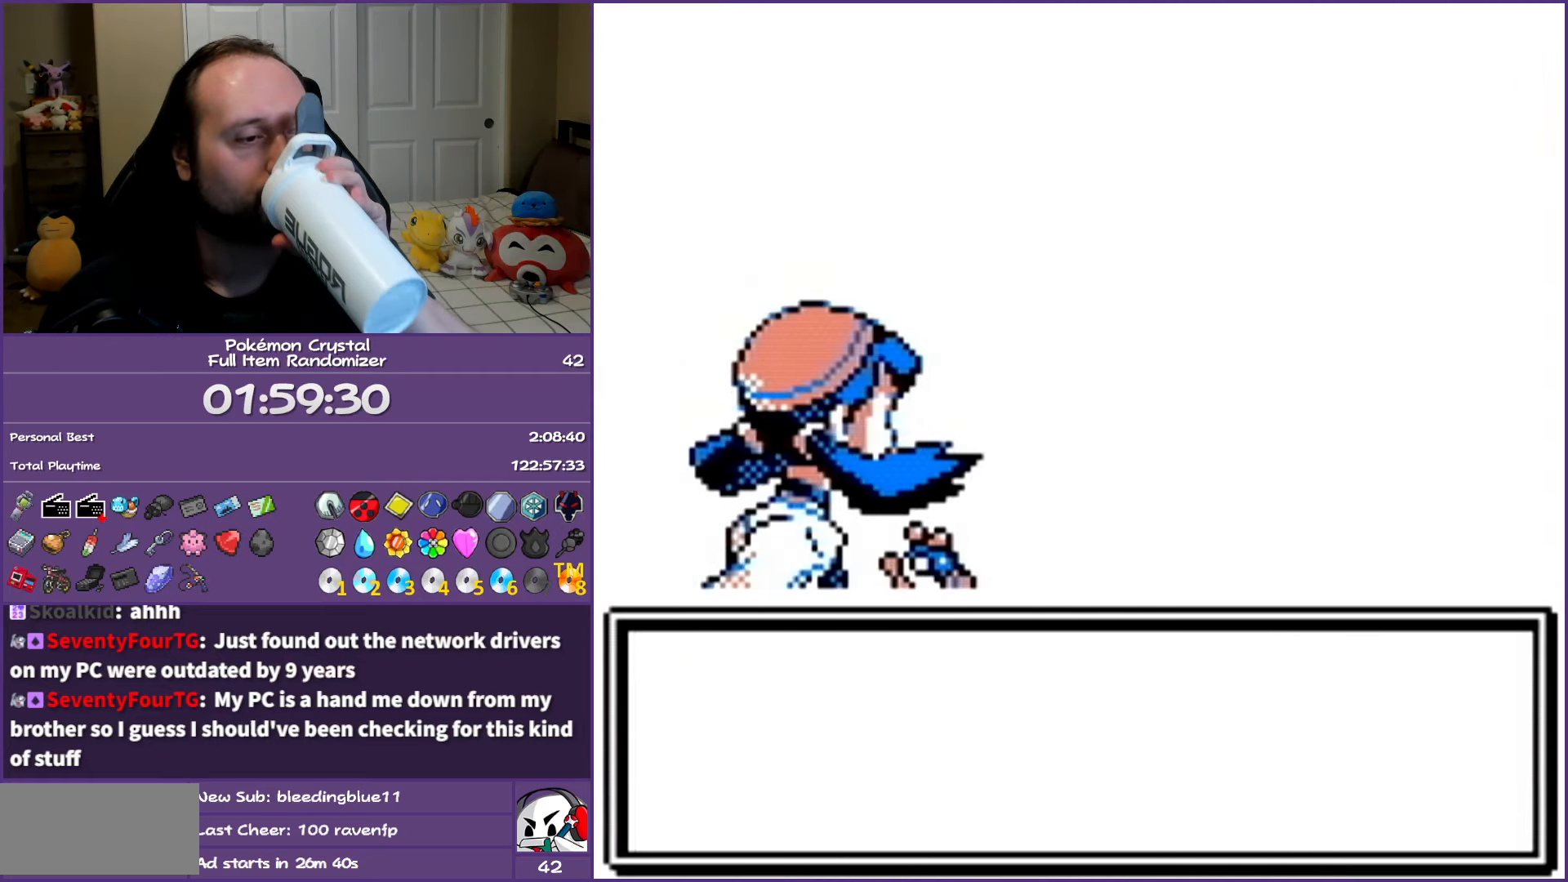
{"buttons": ["A"], "events": []}
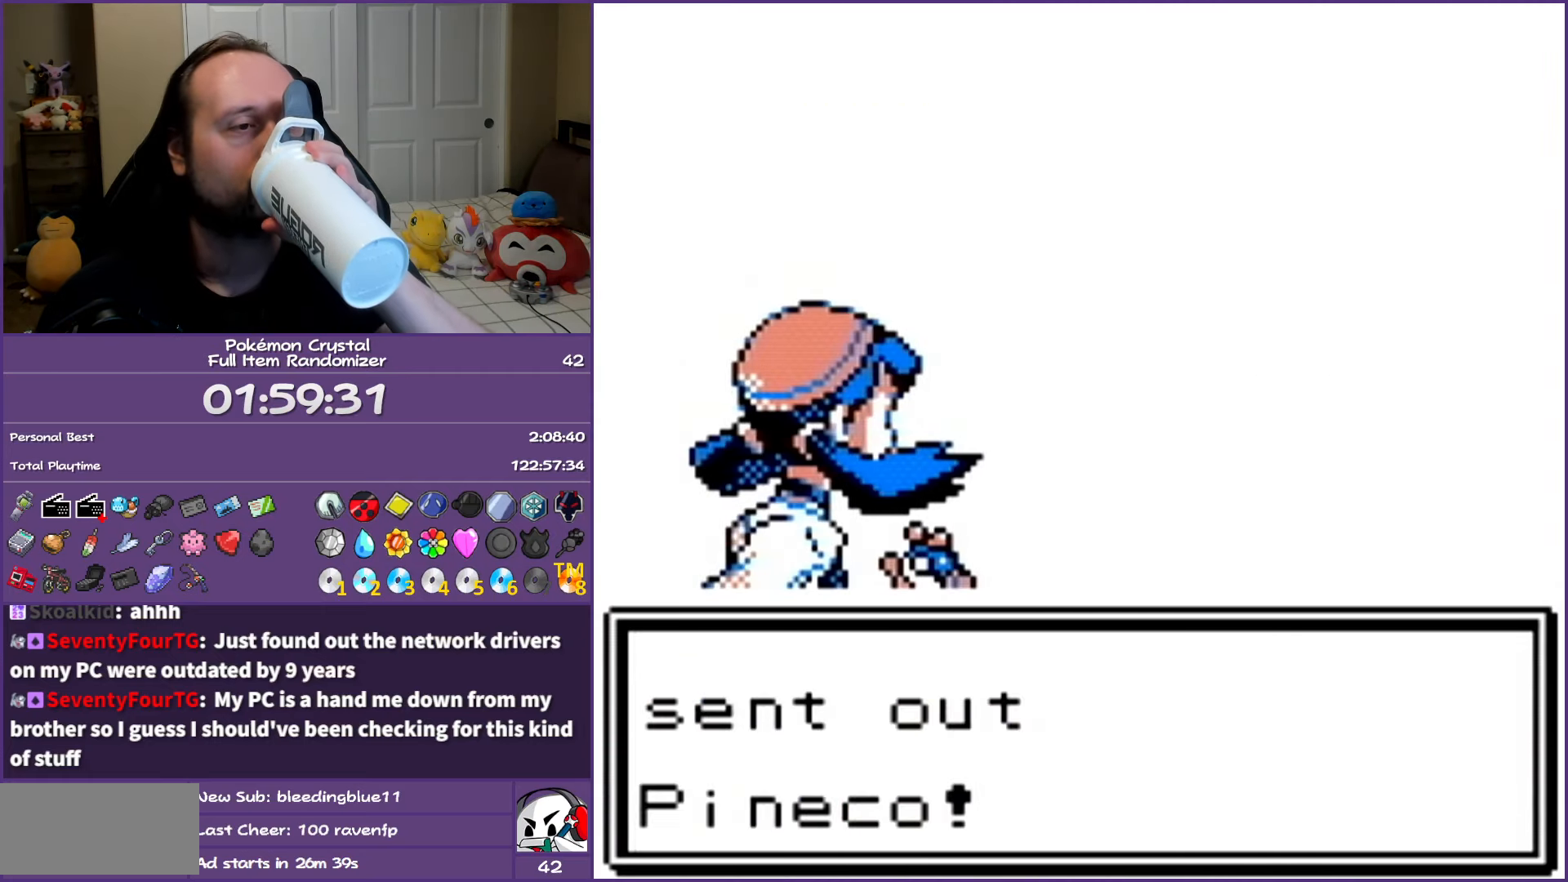
{"buttons": ["A"], "events": []}
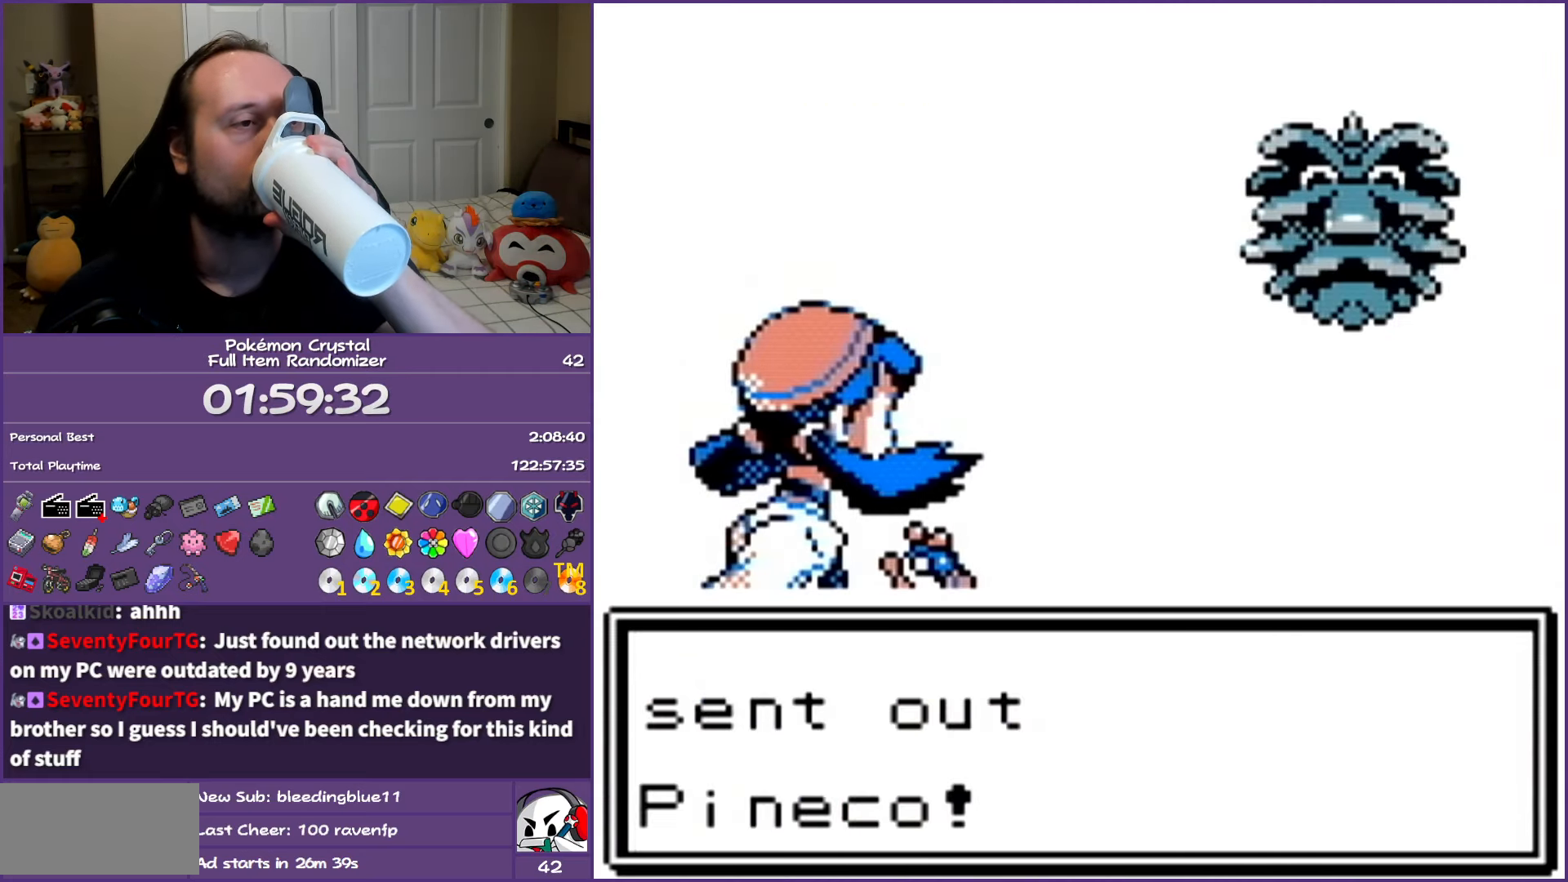
{"buttons": ["A"], "events": []}
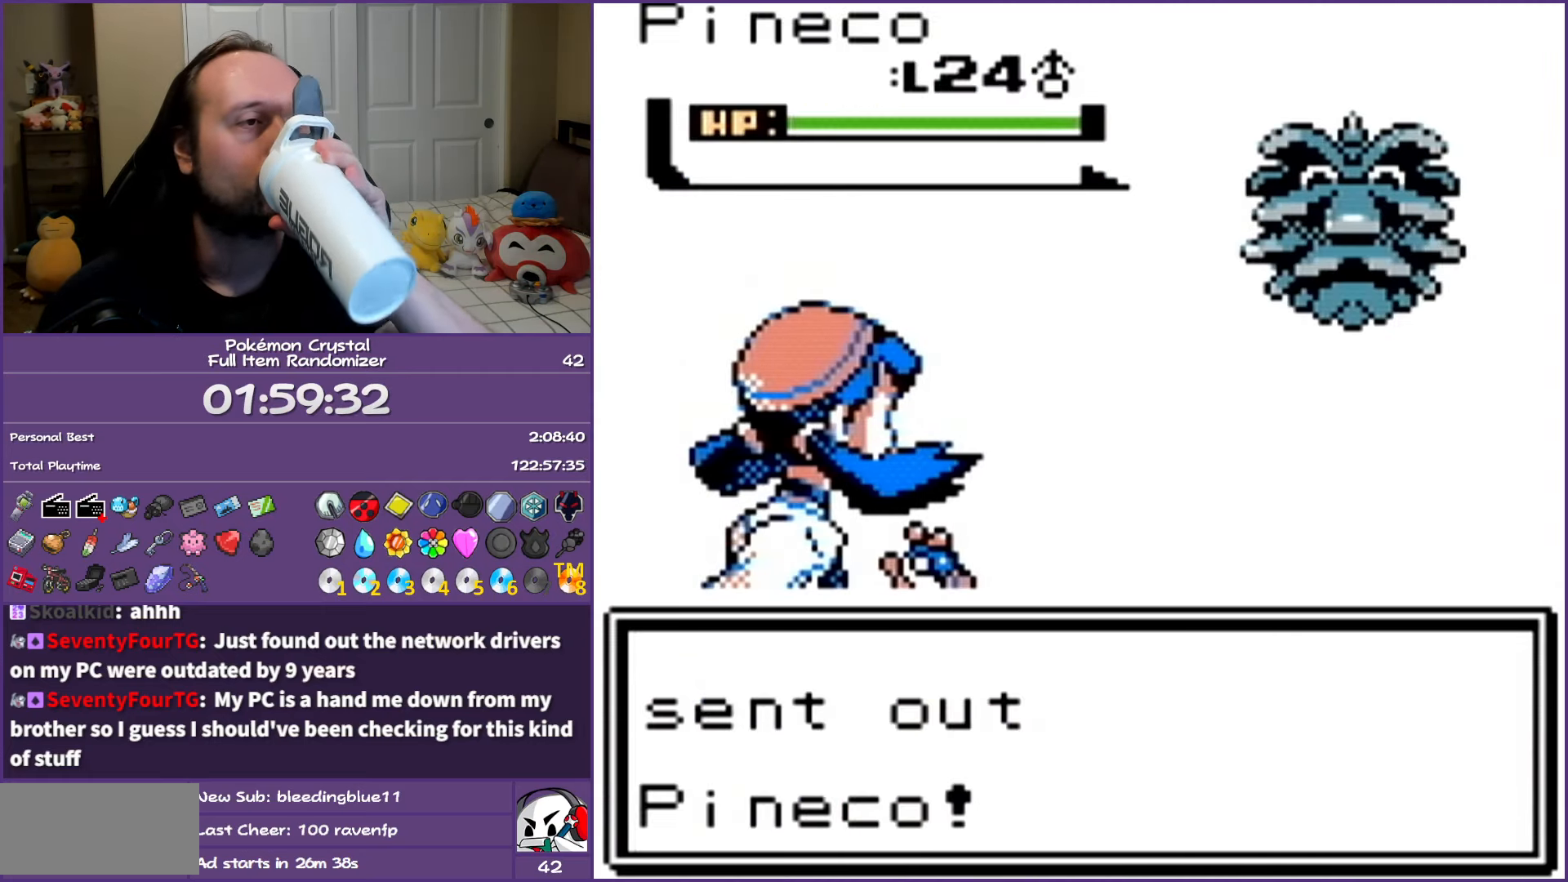
{"buttons": ["A"], "events": []}
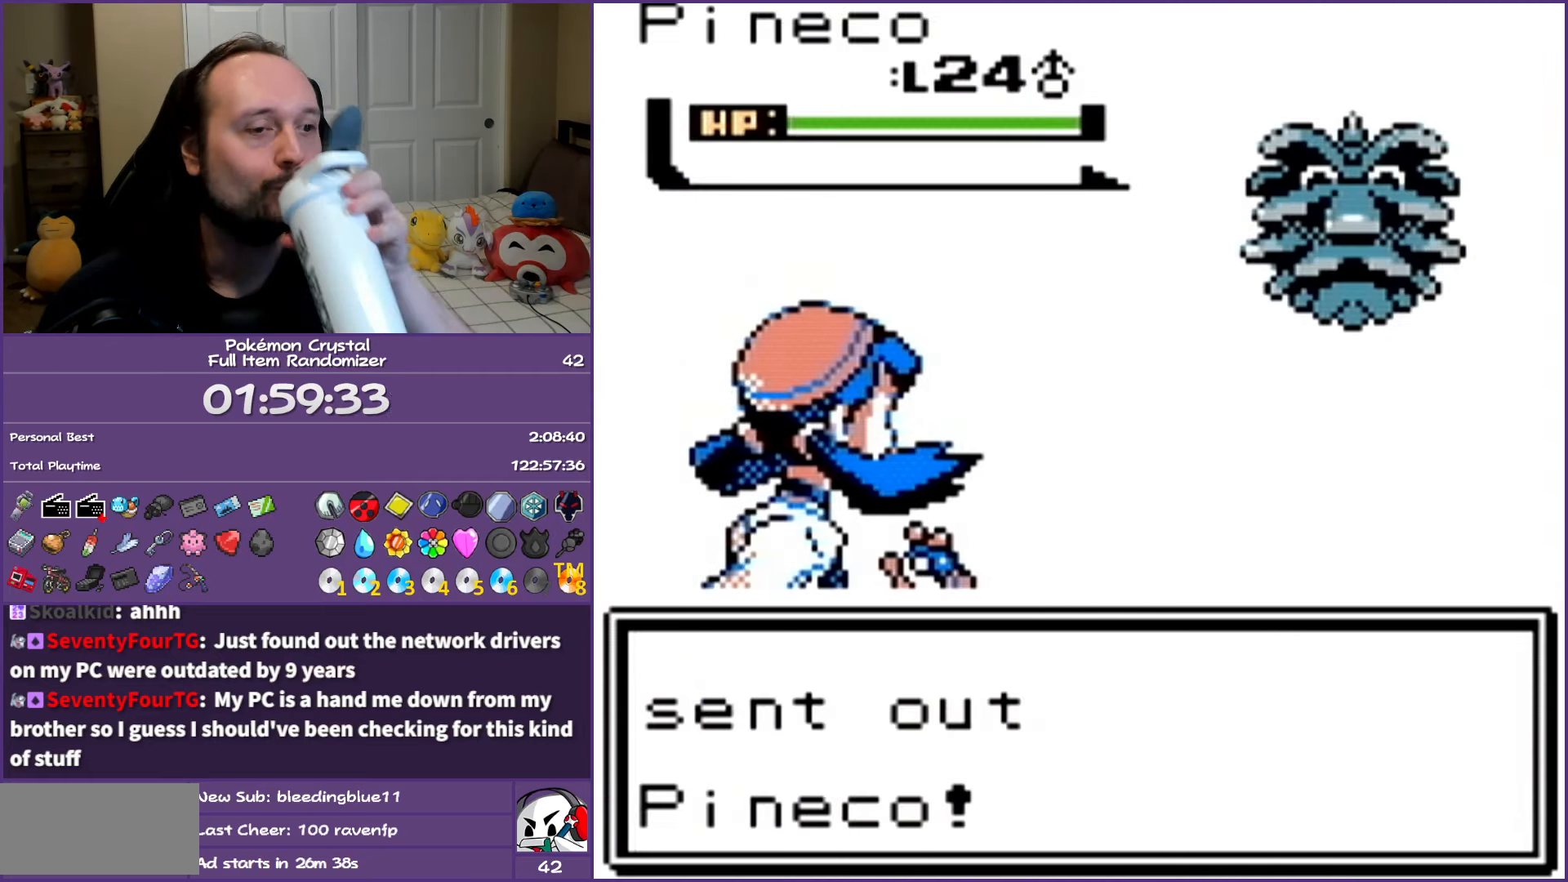
{"buttons": ["A"], "events": []}
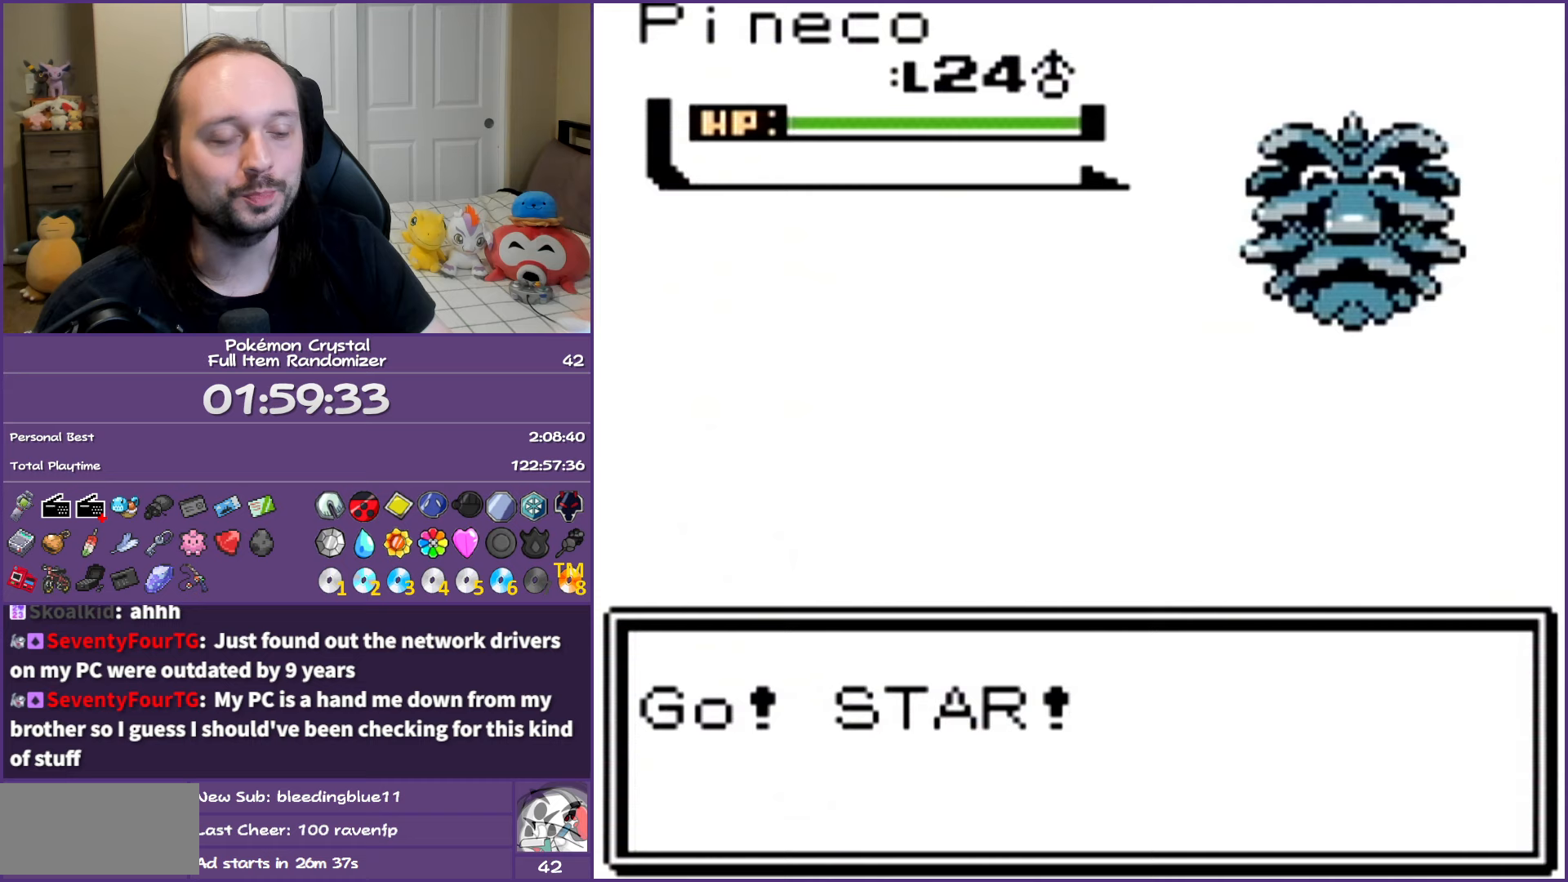
{"buttons": ["A"], "events": []}
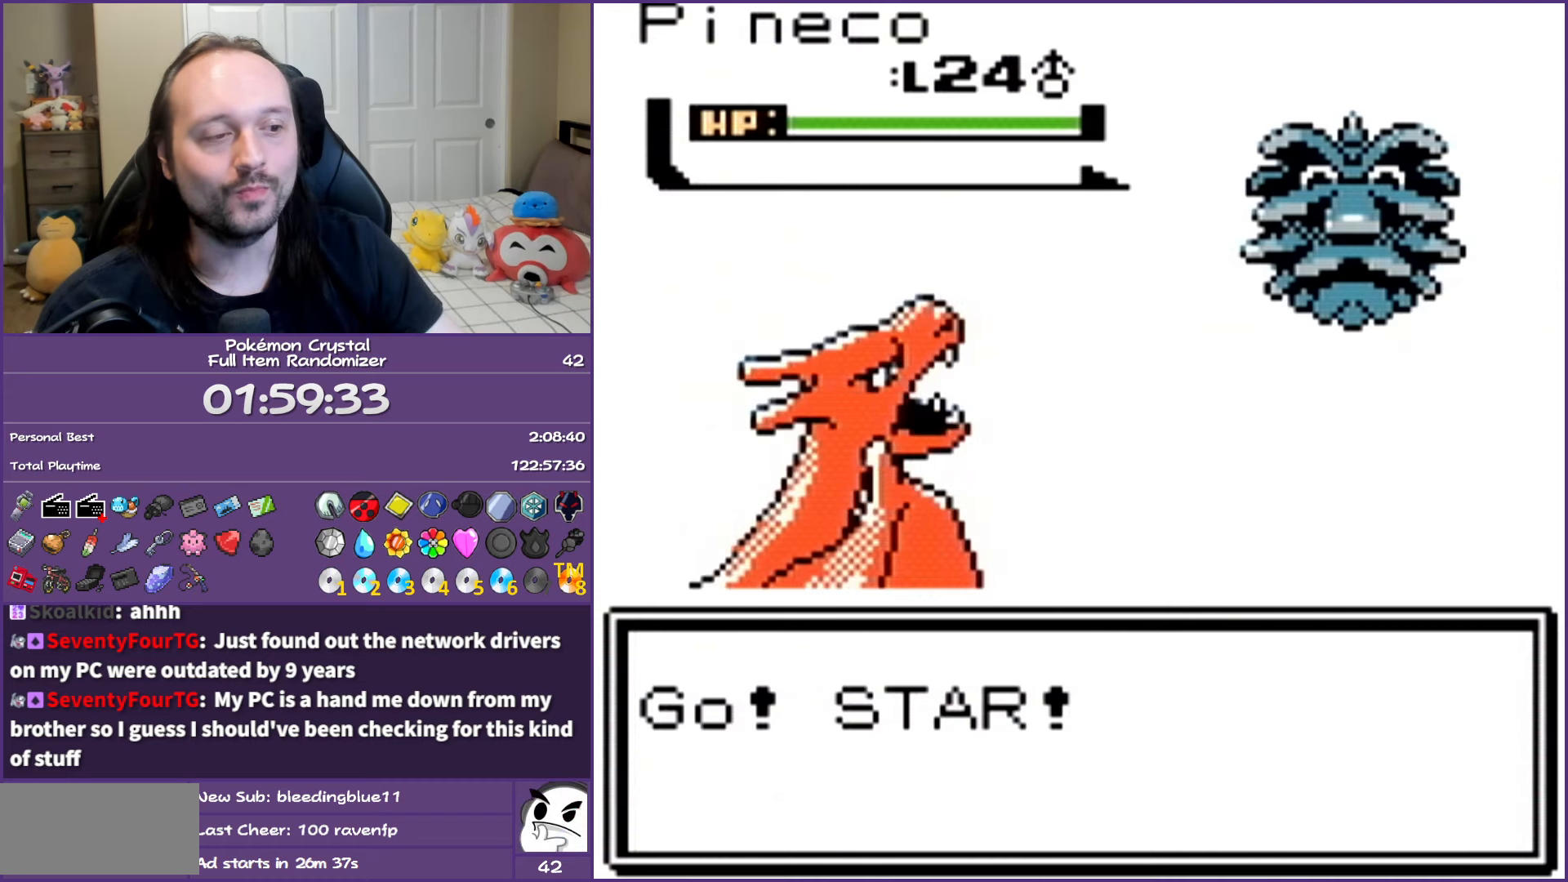
{"buttons": [], "events": [[67, "A", "up"], [283, "A", "down"], [400, "A", "up"]]}
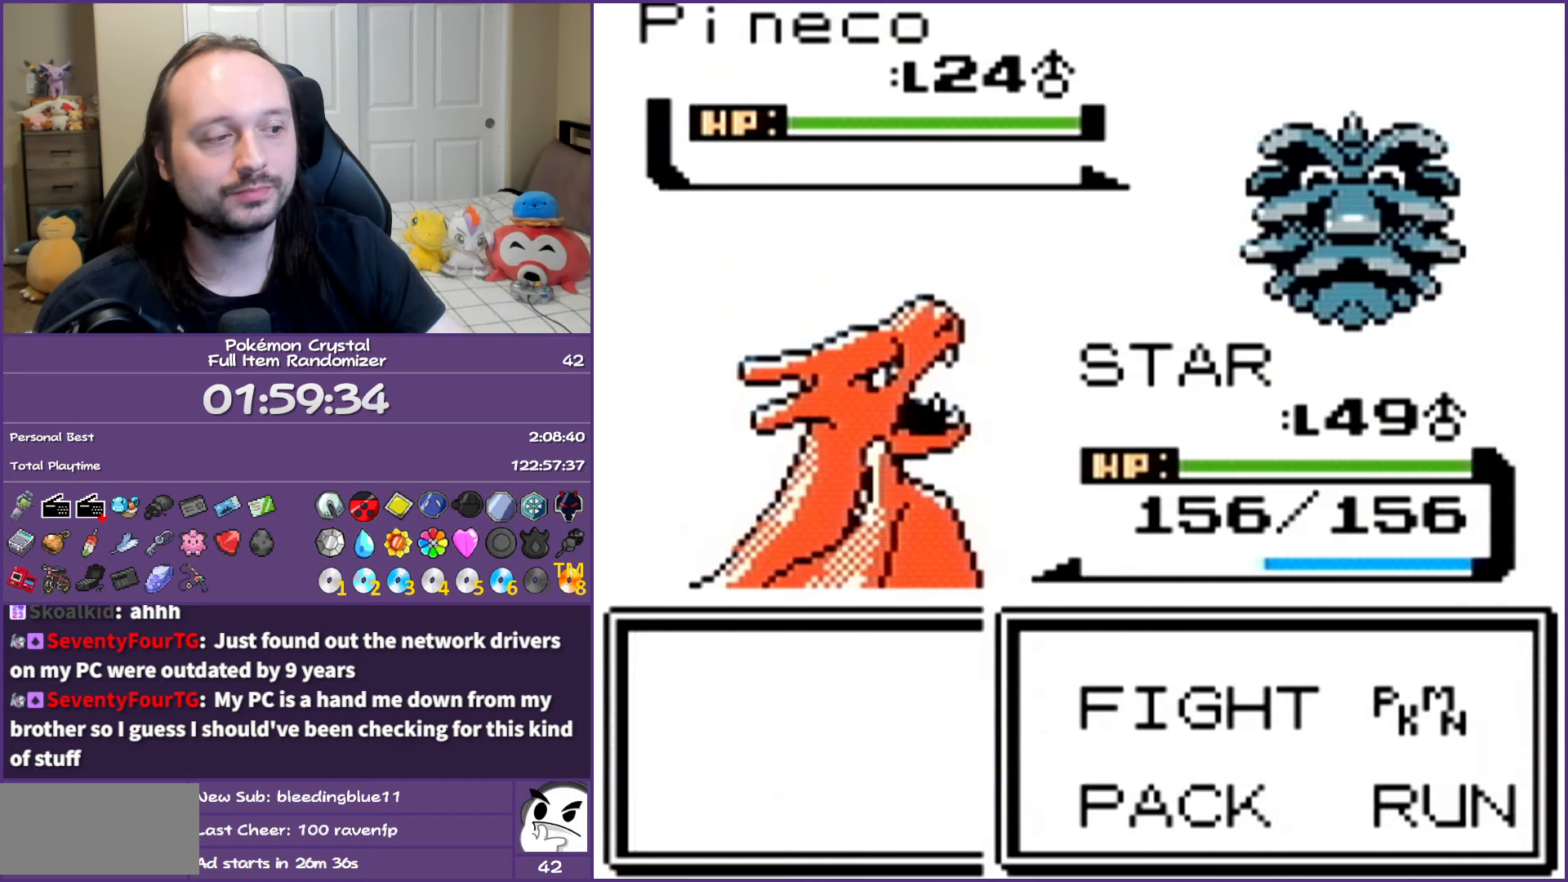
{"buttons": ["A"], "events": [[17, "A", "down"], [83, "A", "up"], [133, "A", "down"], [200, "A", "up"], [300, "A", "down"], [383, "A", "up"], [483, "A", "down"]]}
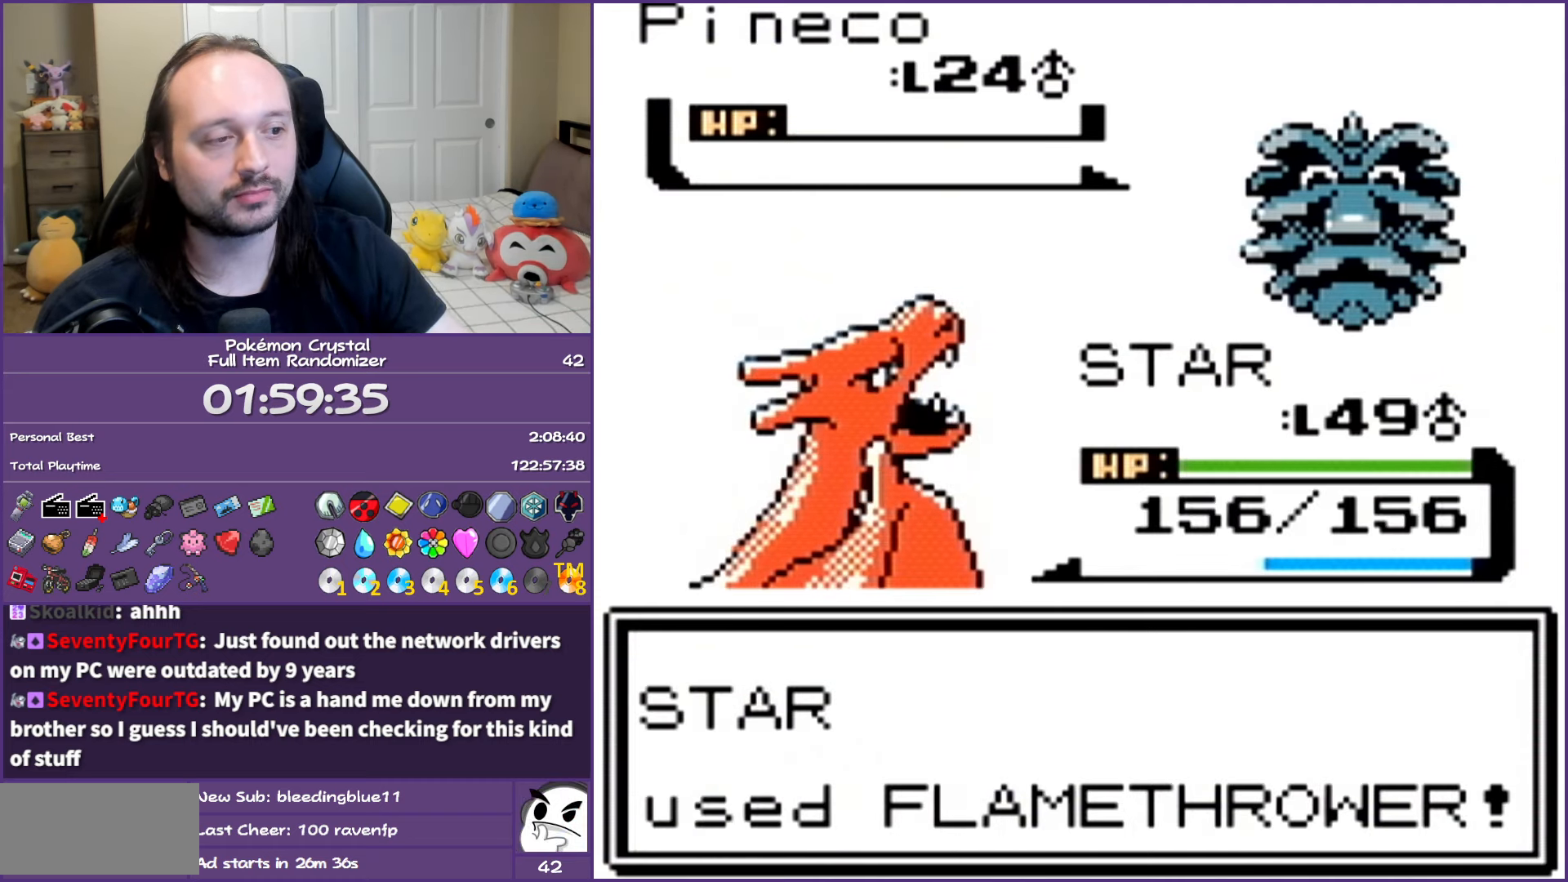
{"buttons": ["A"], "events": [[83, "A", "up"], [117, "A", "down"], [217, "A", "up"], [317, "A", "down"], [400, "A", "up"], [500, "A", "down"]]}
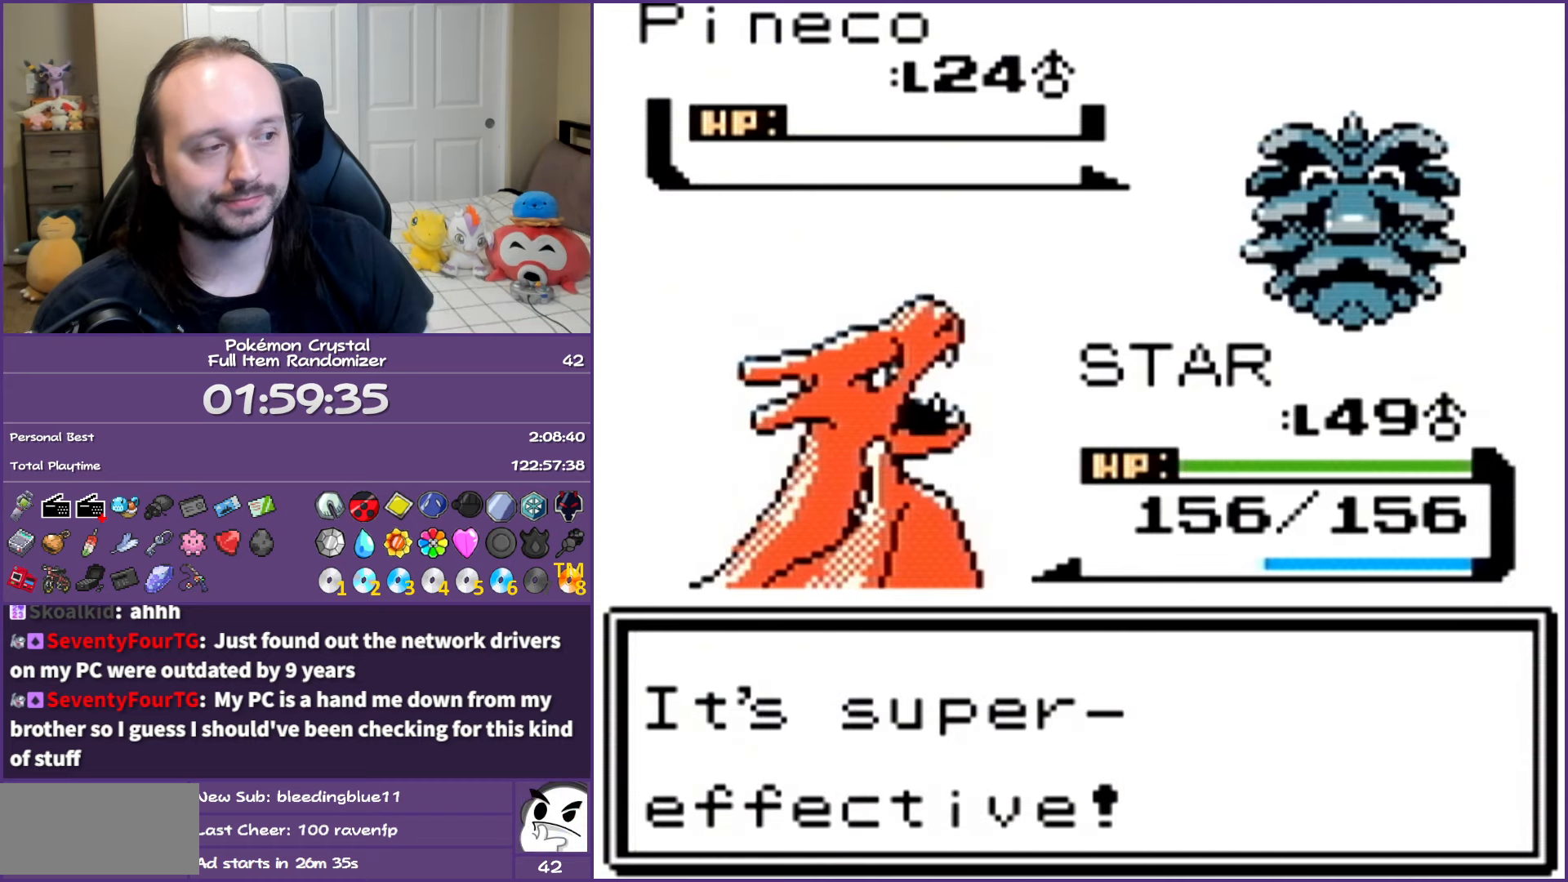
{"buttons": ["A"], "events": [[100, "A", "up"], [133, "A", "down"], [300, "A", "up"], [383, "A", "down"]]}
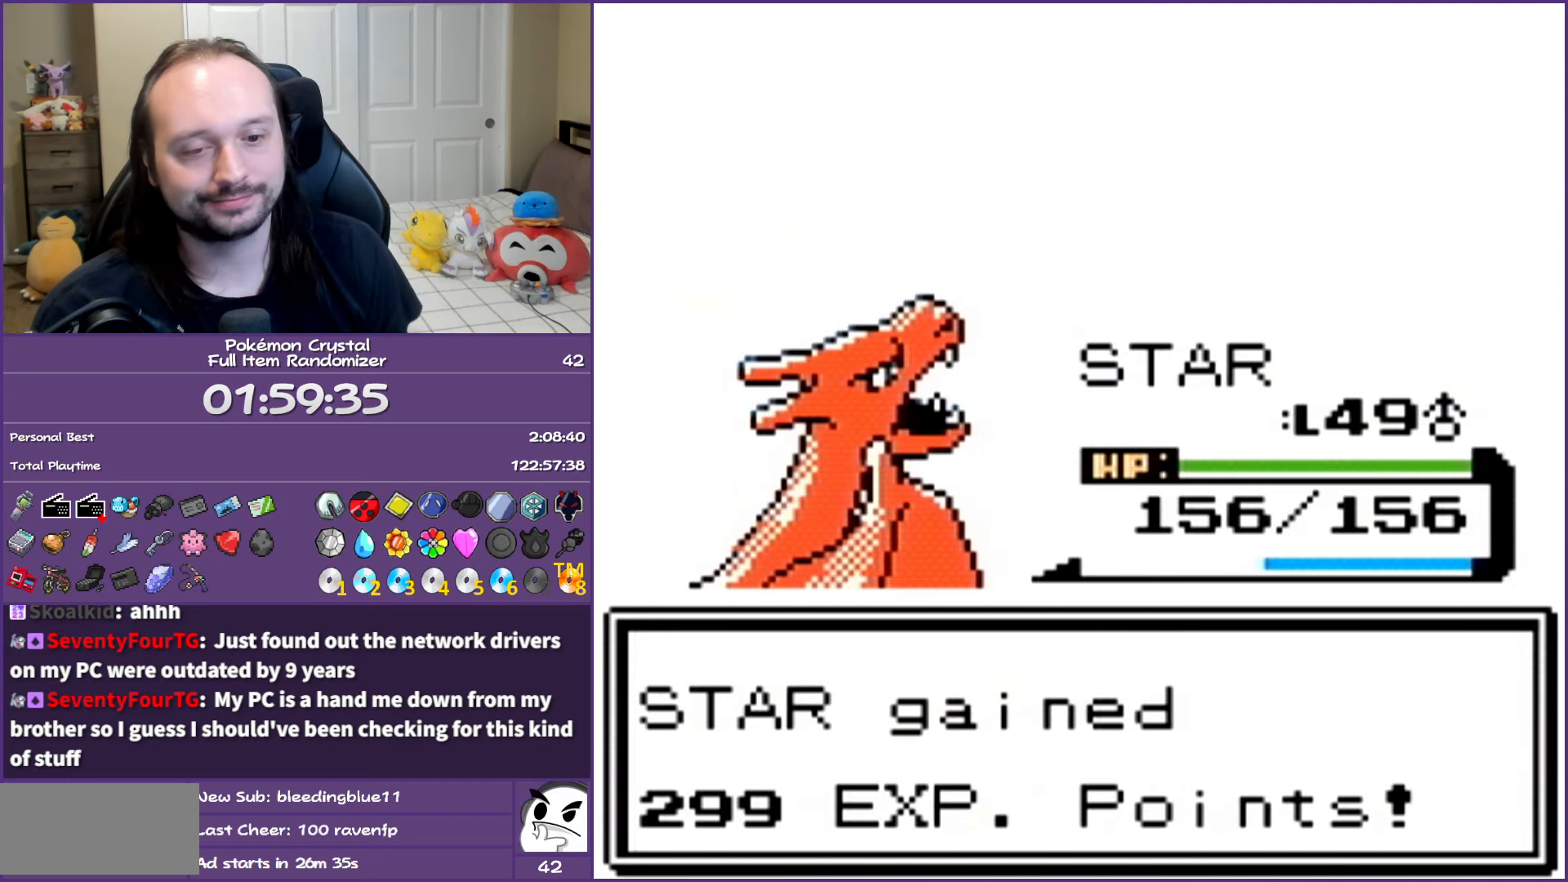
{"buttons": ["A"], "events": [[150, "A", "up"], [233, "A", "down"]]}
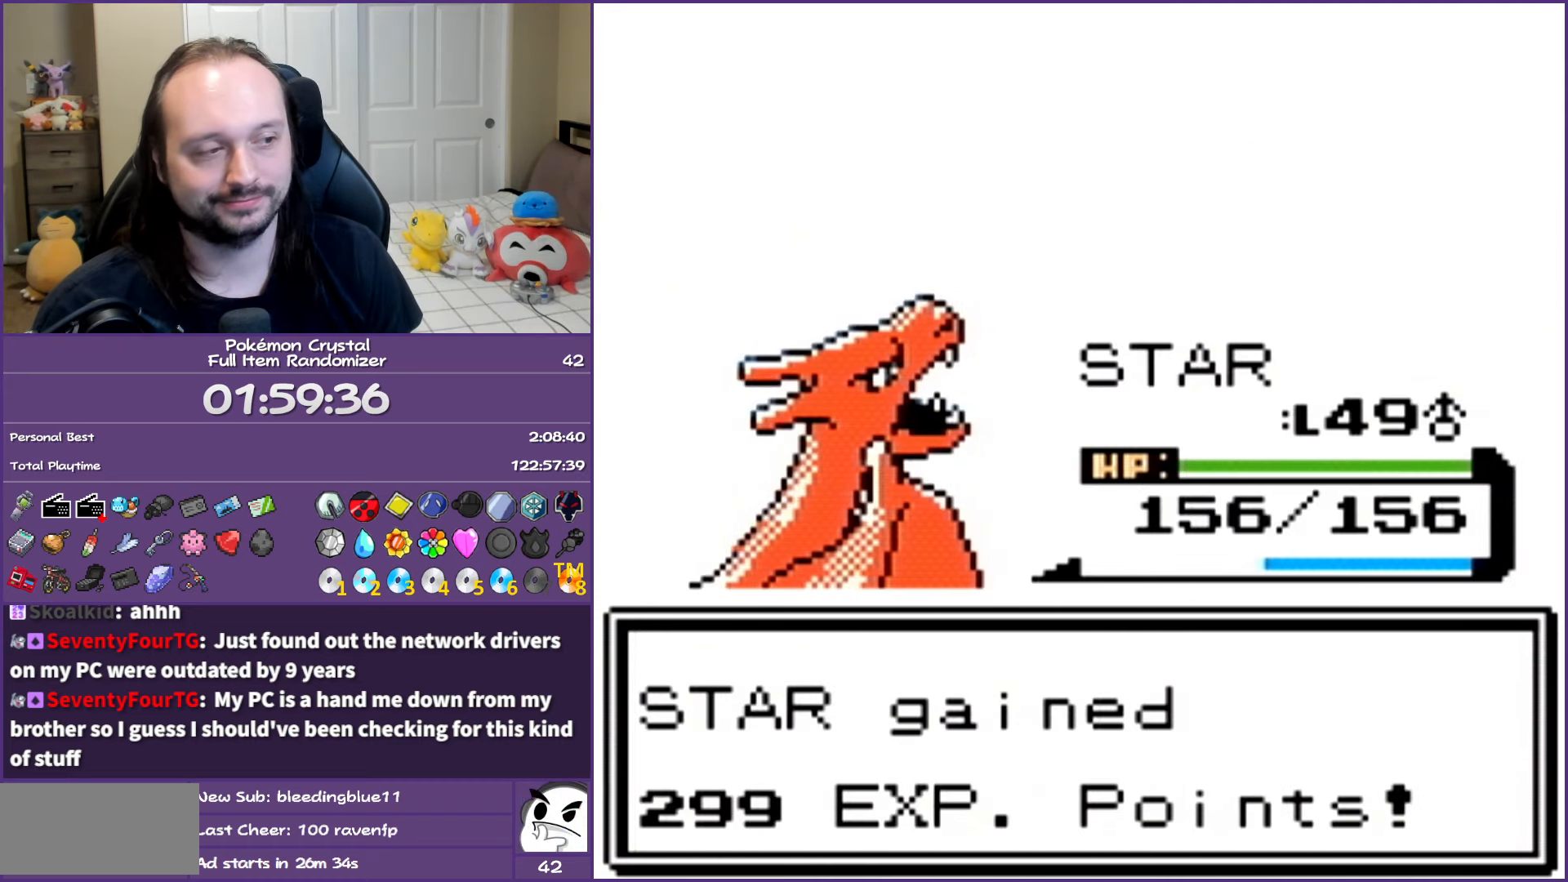
{"buttons": ["A"], "events": []}
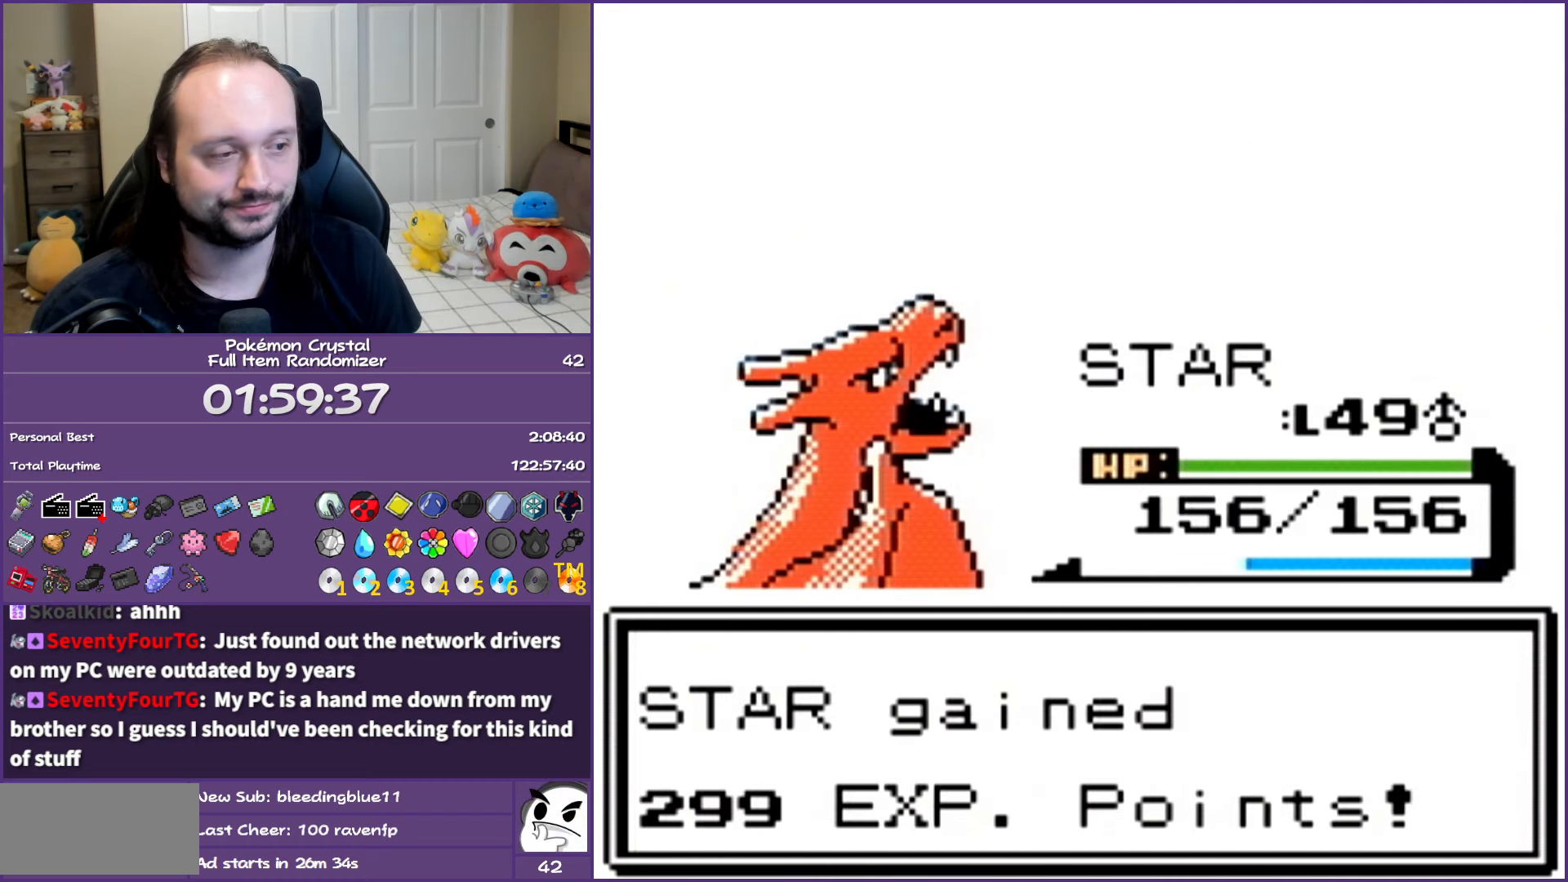
{"buttons": ["A"], "events": []}